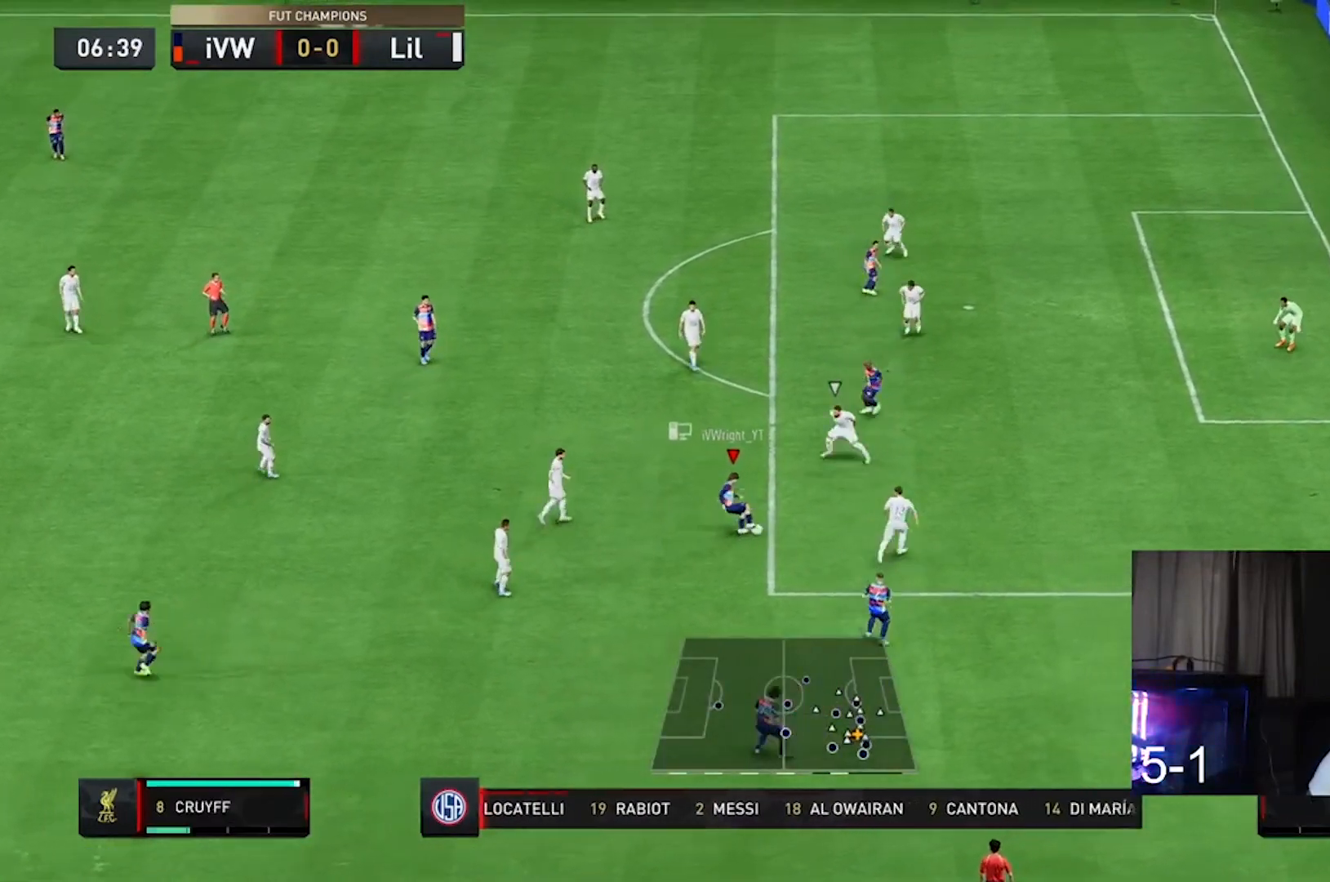
Gameplay with a controller (Xbox layout); each line is a JSON object with the inputs held at the frame after it. "events" lists button and stick changes between this image and that frame as [ms after this image, input, new state], when the widget could be followed in between. Not read: L3 R3.
{"buttons": [], "left_stick": "right", "right_stick": "center", "events": [[200, "left_stick", "down-right"], [500, "left_stick", "right"]]}
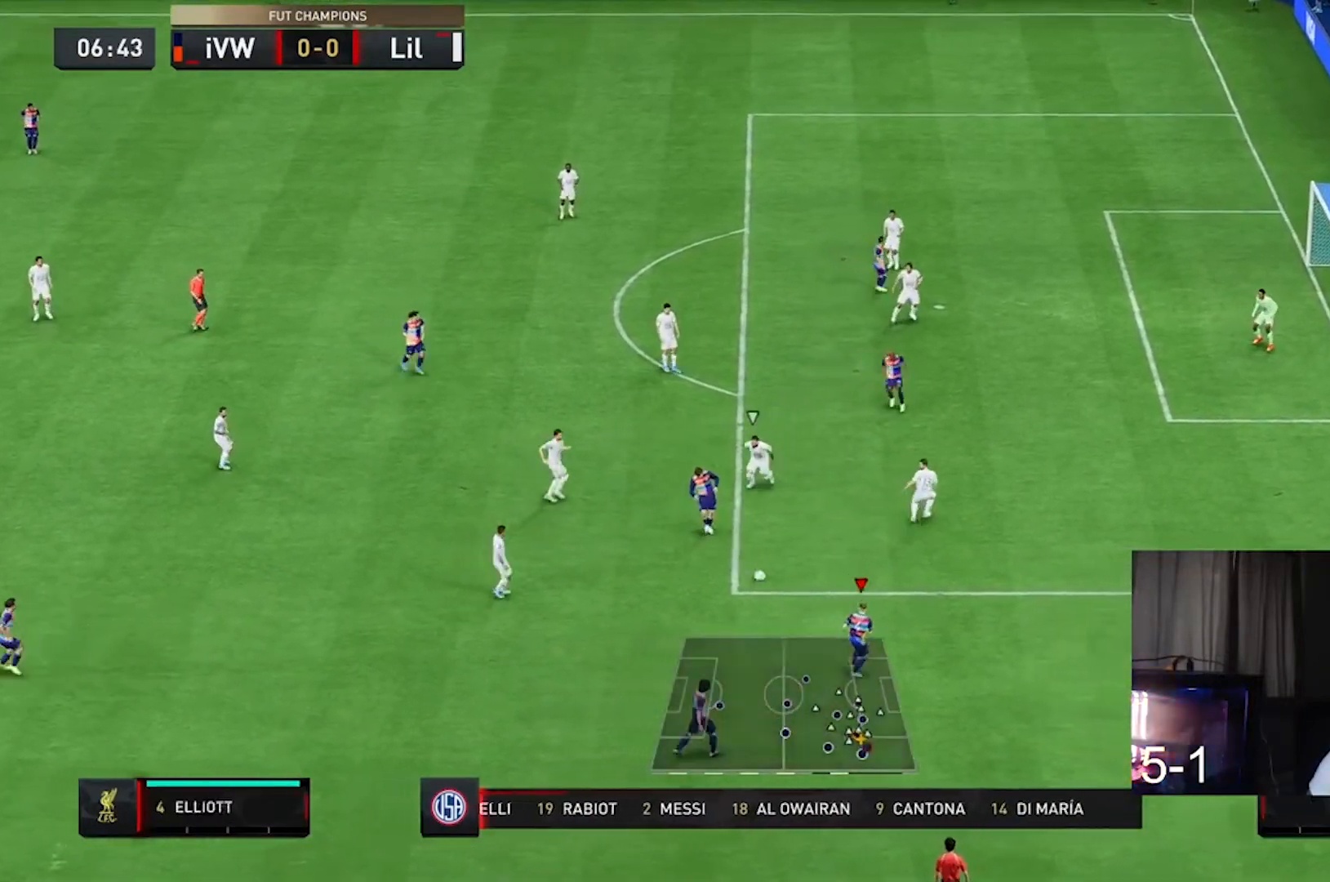
{"buttons": [], "left_stick": "up-right", "right_stick": "center", "events": [[133, "left_stick", "up-right"]]}
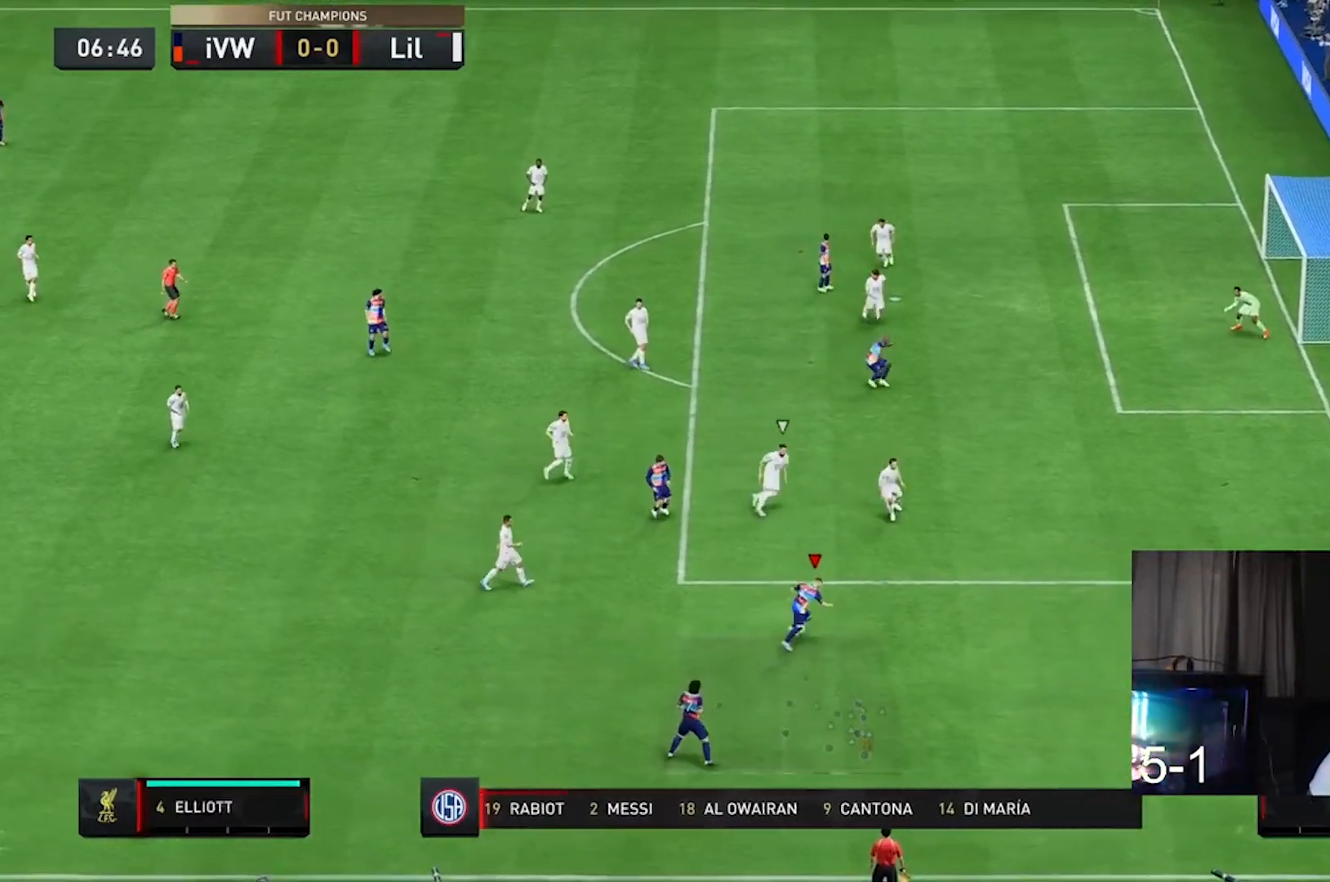
{"buttons": ["L2"], "left_stick": "up-left", "right_stick": "center", "events": [[100, "left_stick", "up-left"], [167, "left_stick", "left"], [433, "L2", "down"], [433, "left_stick", "up-left"]]}
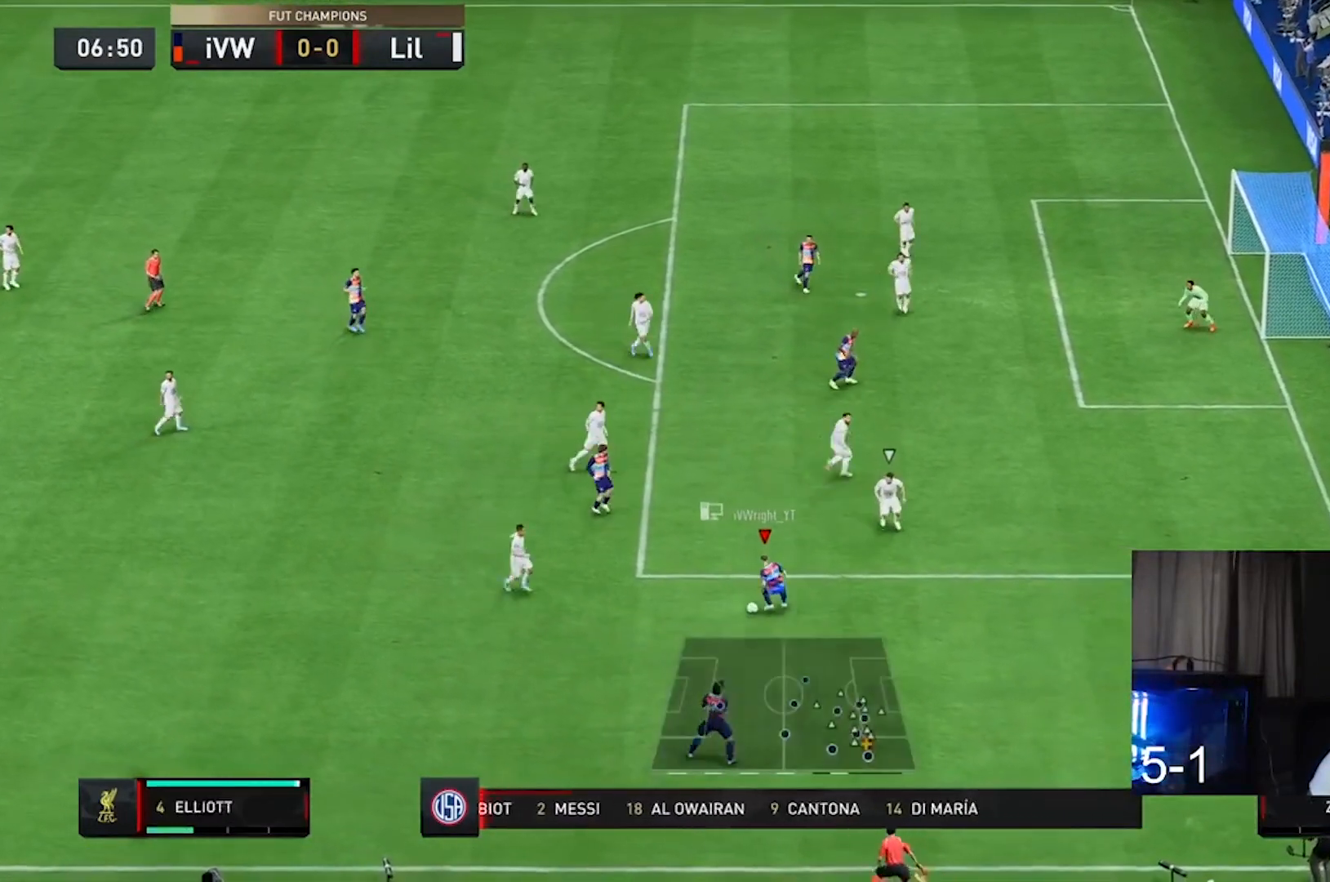
{"buttons": ["L2"], "left_stick": "up", "right_stick": "center", "events": [[67, "left_stick", "up"]]}
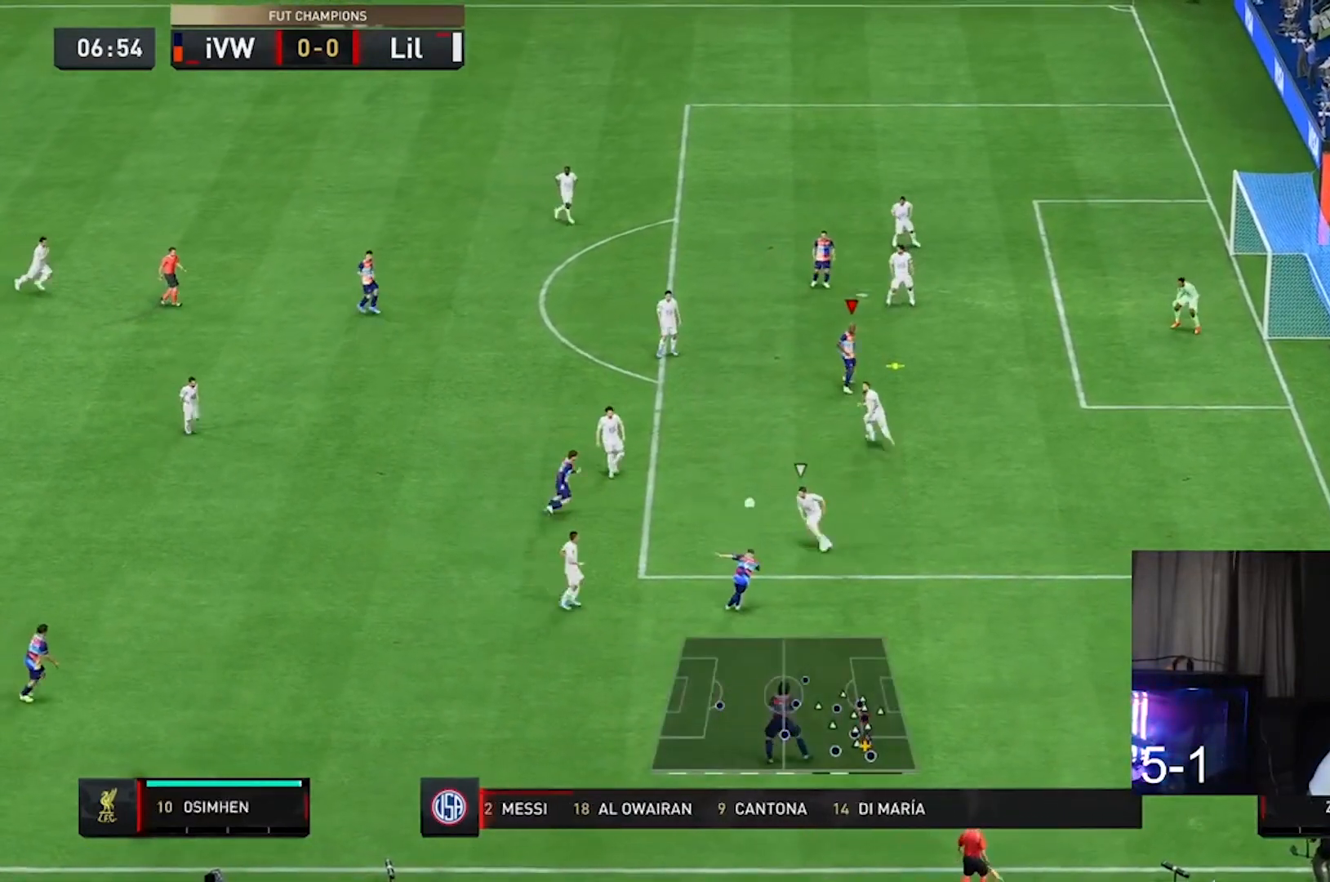
{"buttons": [], "left_stick": "center", "right_stick": "center", "events": [[267, "left_stick", "up-right"], [333, "L2", "up"], [467, "left_stick", "center"]]}
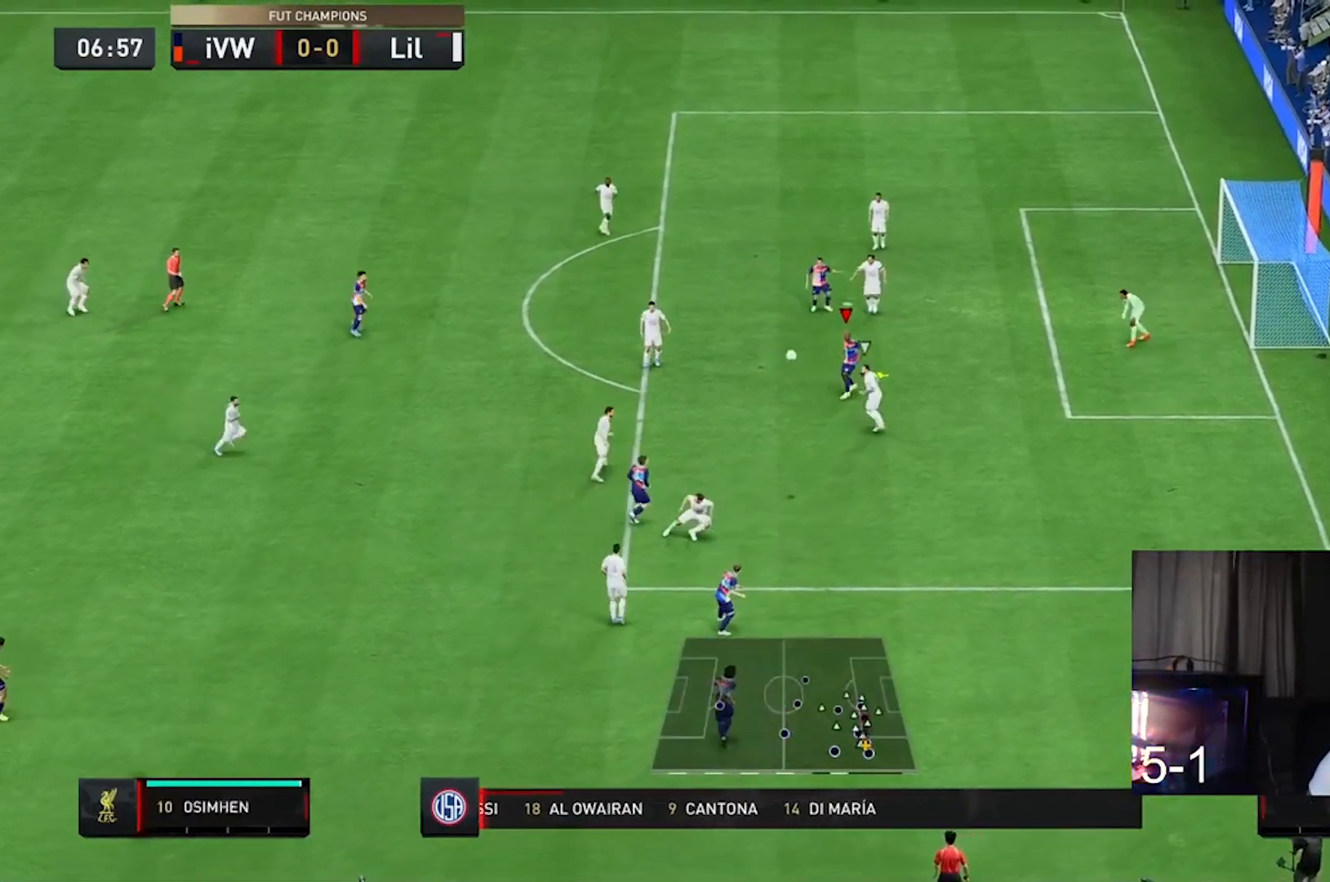
{"buttons": [], "left_stick": "up", "right_stick": "center", "events": [[67, "left_stick", "left"], [167, "left_stick", "up-left"], [367, "left_stick", "up"]]}
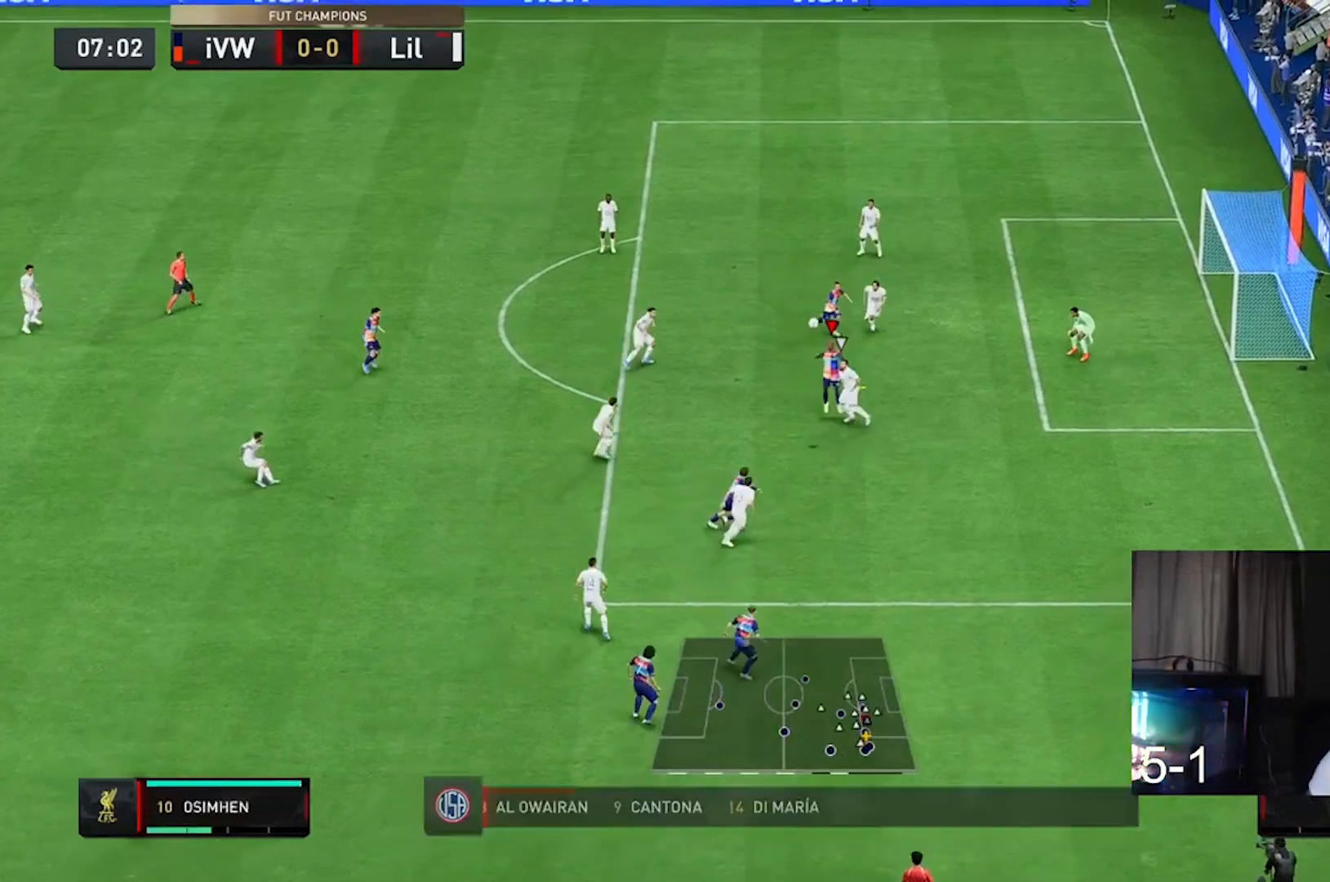
{"buttons": [], "left_stick": "down-right", "right_stick": "center", "events": [[400, "left_stick", "down-right"]]}
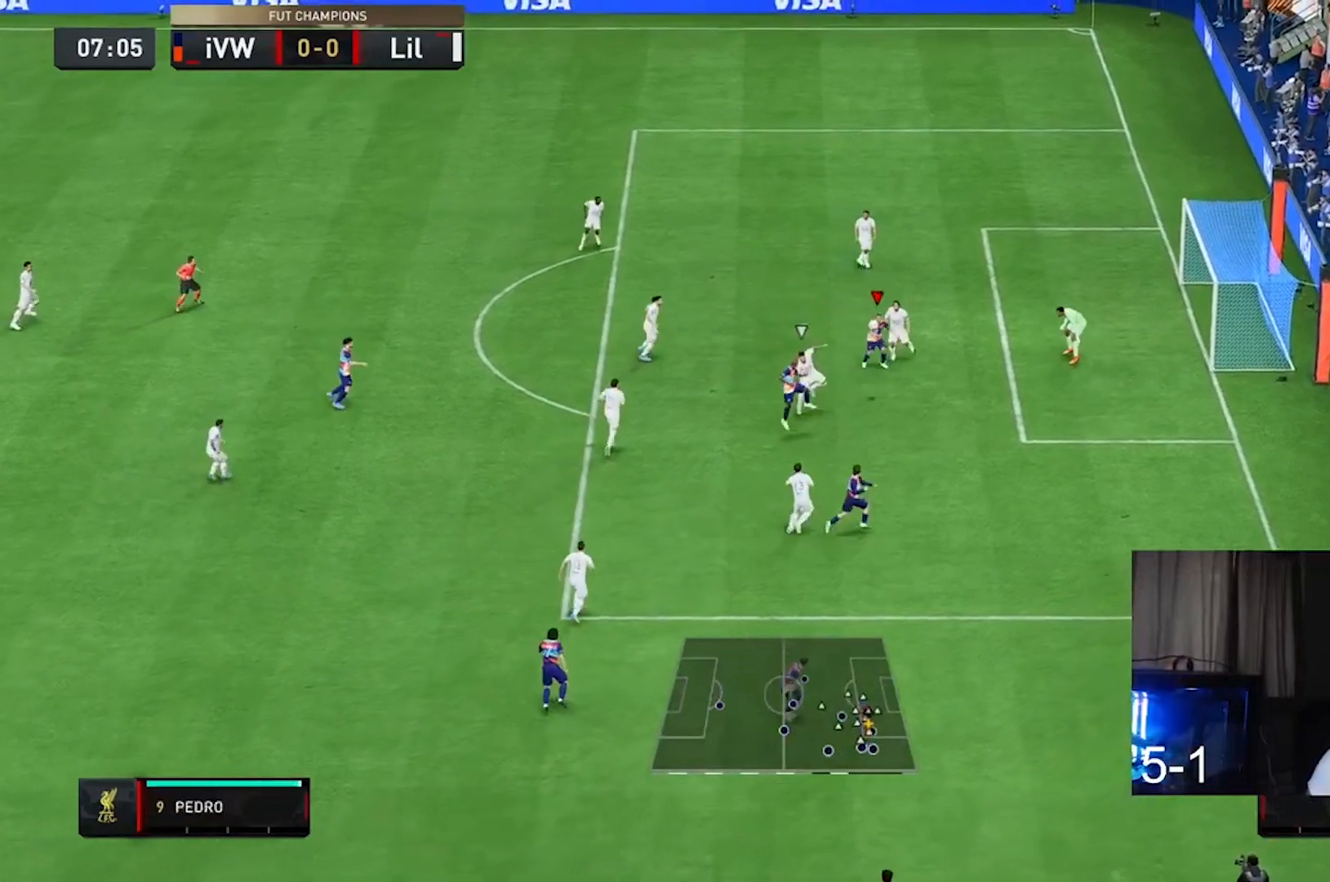
{"buttons": [], "left_stick": "right", "right_stick": "center", "events": [[467, "left_stick", "right"]]}
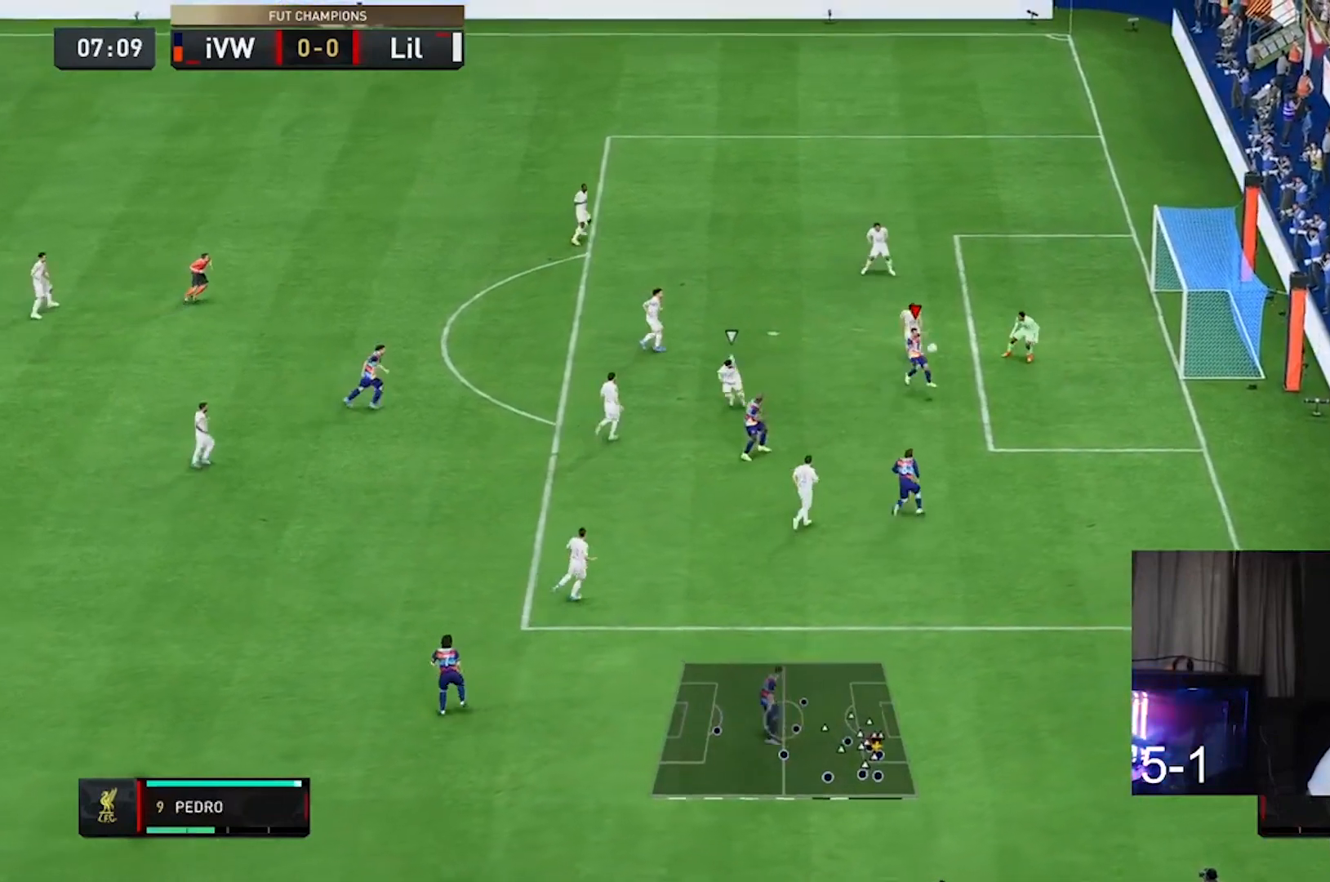
{"buttons": [], "left_stick": "up-right", "right_stick": "center", "events": [[133, "left_stick", "up-right"]]}
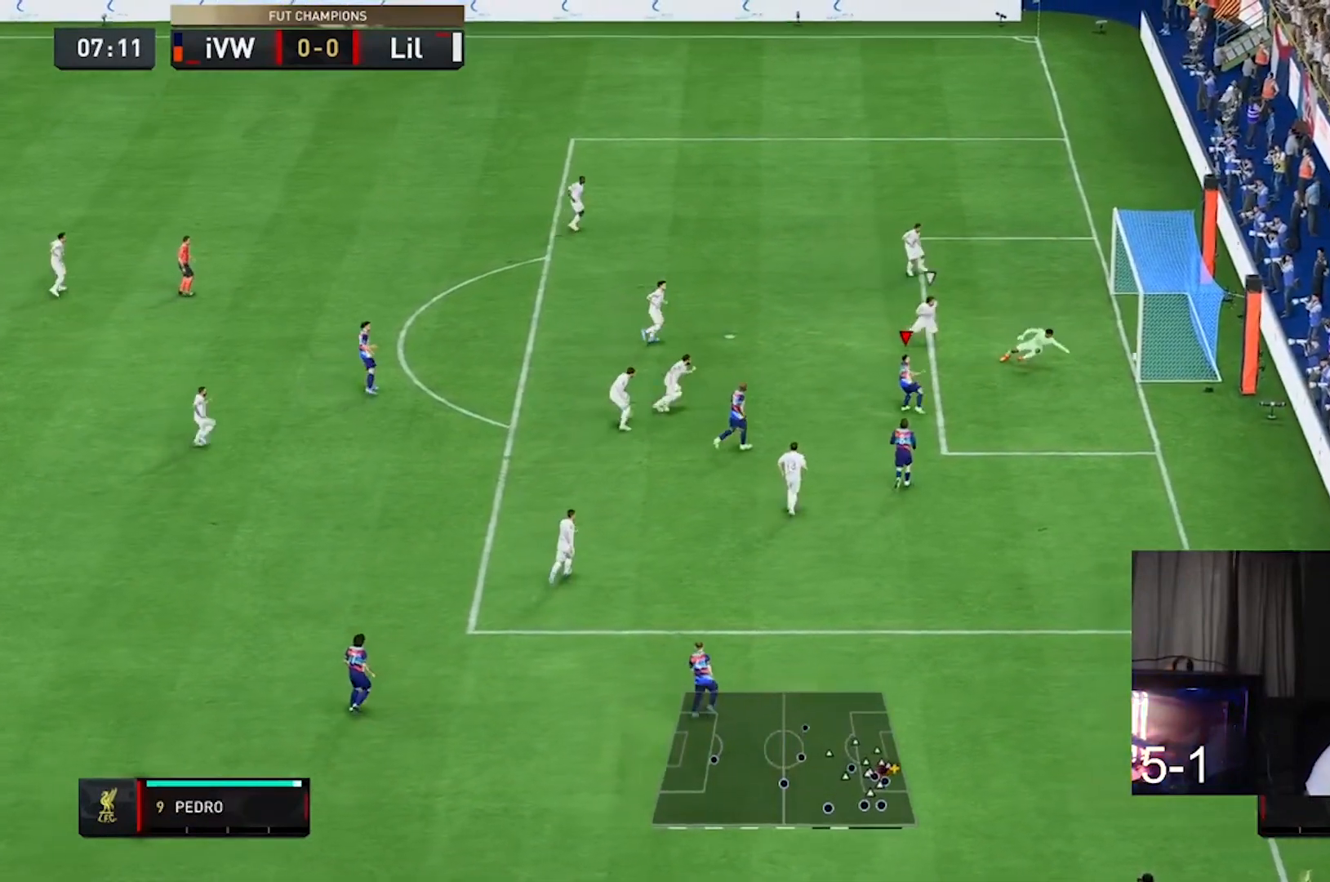
{"buttons": [], "left_stick": "center", "right_stick": "center", "events": [[200, "left_stick", "down-right"], [400, "left_stick", "center"]]}
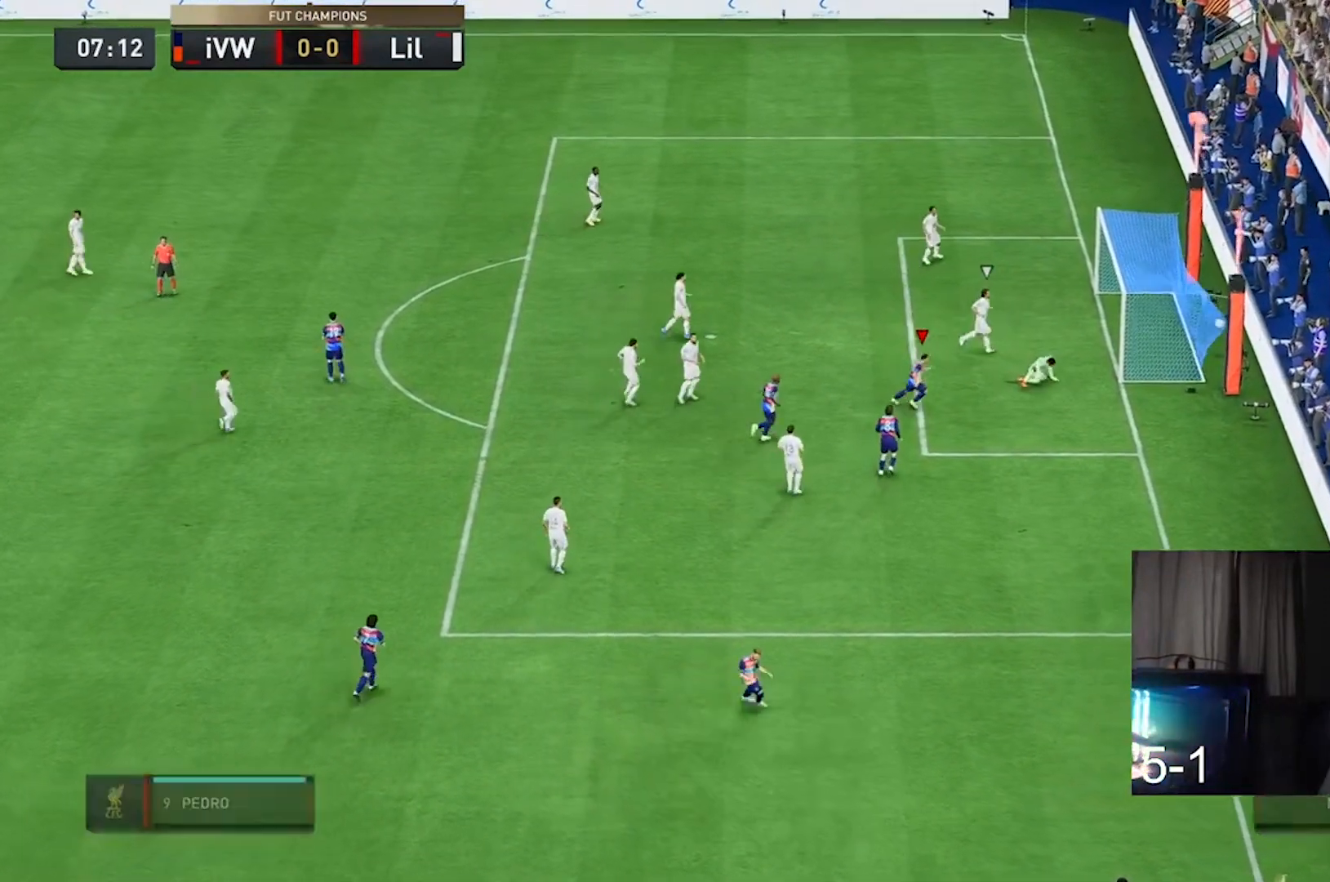
{"buttons": [], "left_stick": "center", "right_stick": "center", "events": []}
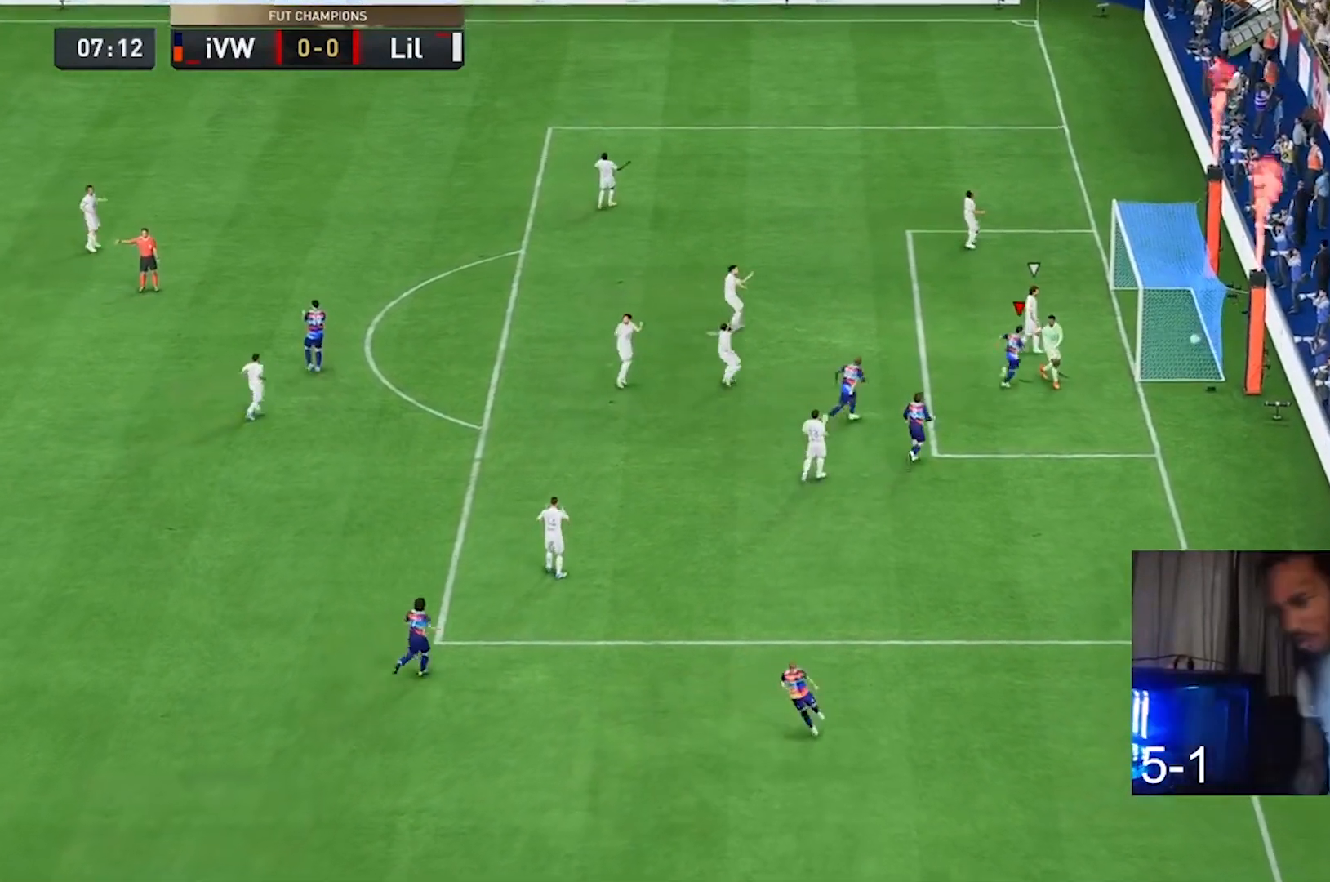
{"buttons": [], "left_stick": "center", "right_stick": "center", "events": []}
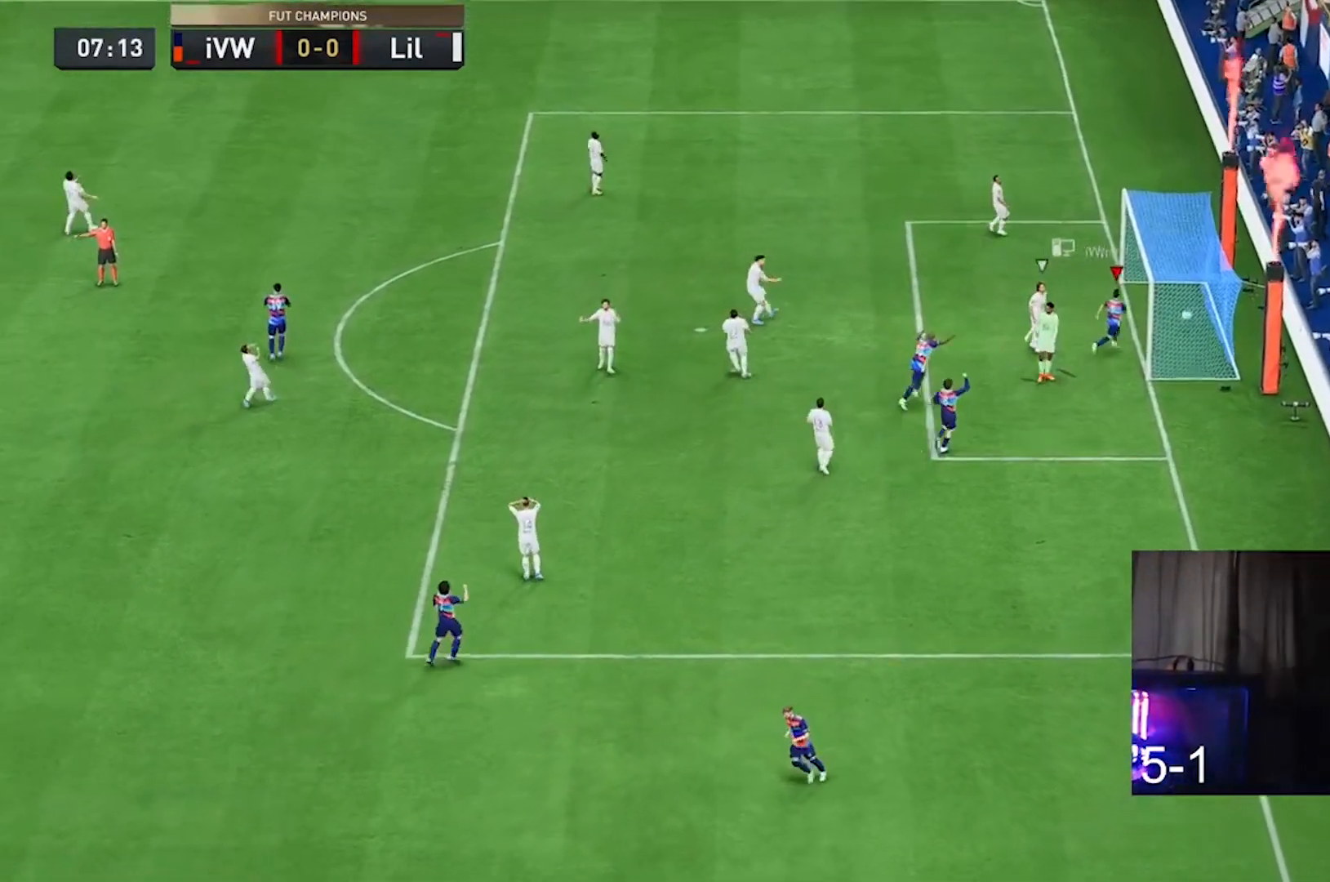
{"buttons": [], "left_stick": "center", "right_stick": "center", "events": []}
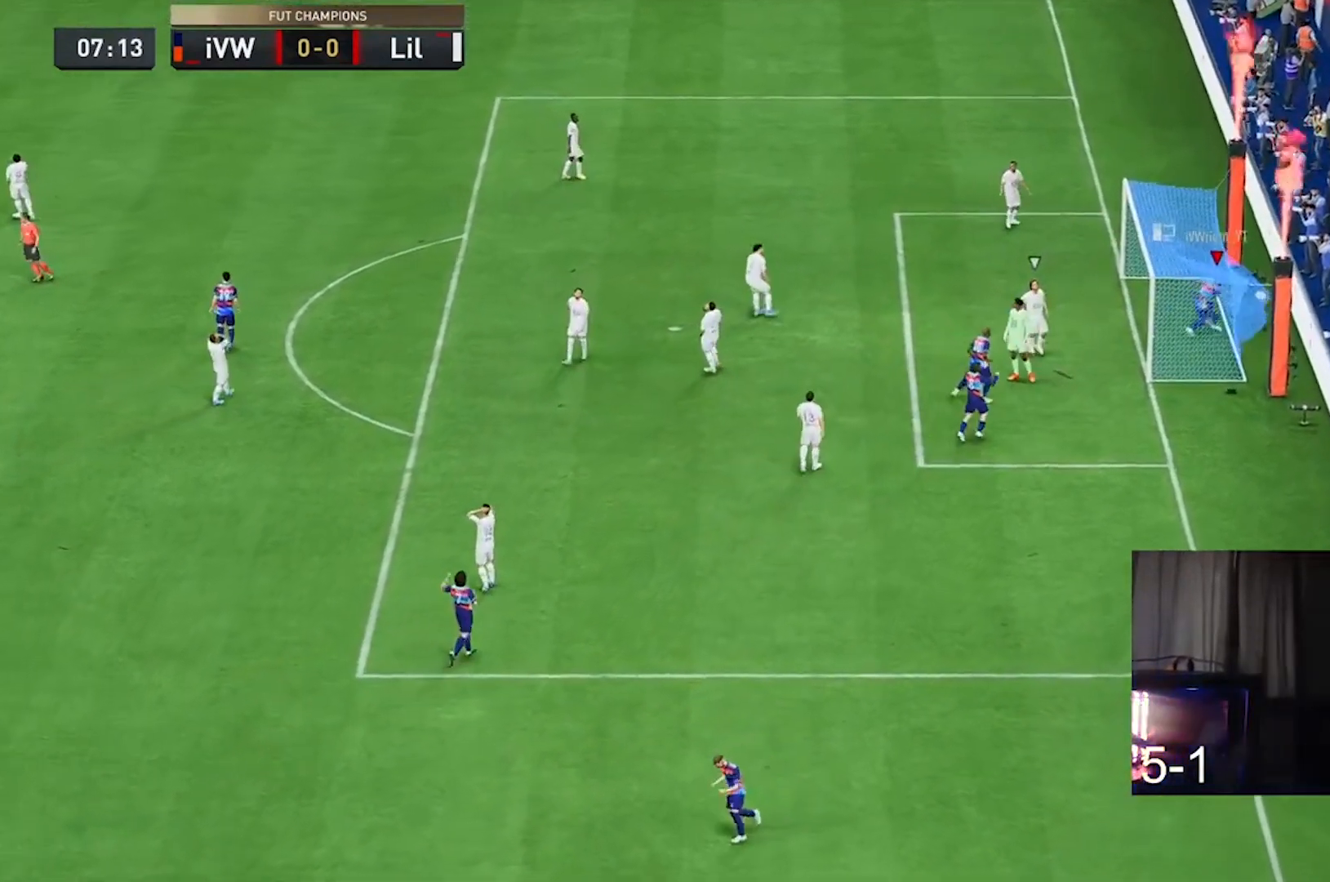
{"buttons": [], "left_stick": "center", "right_stick": "center", "events": []}
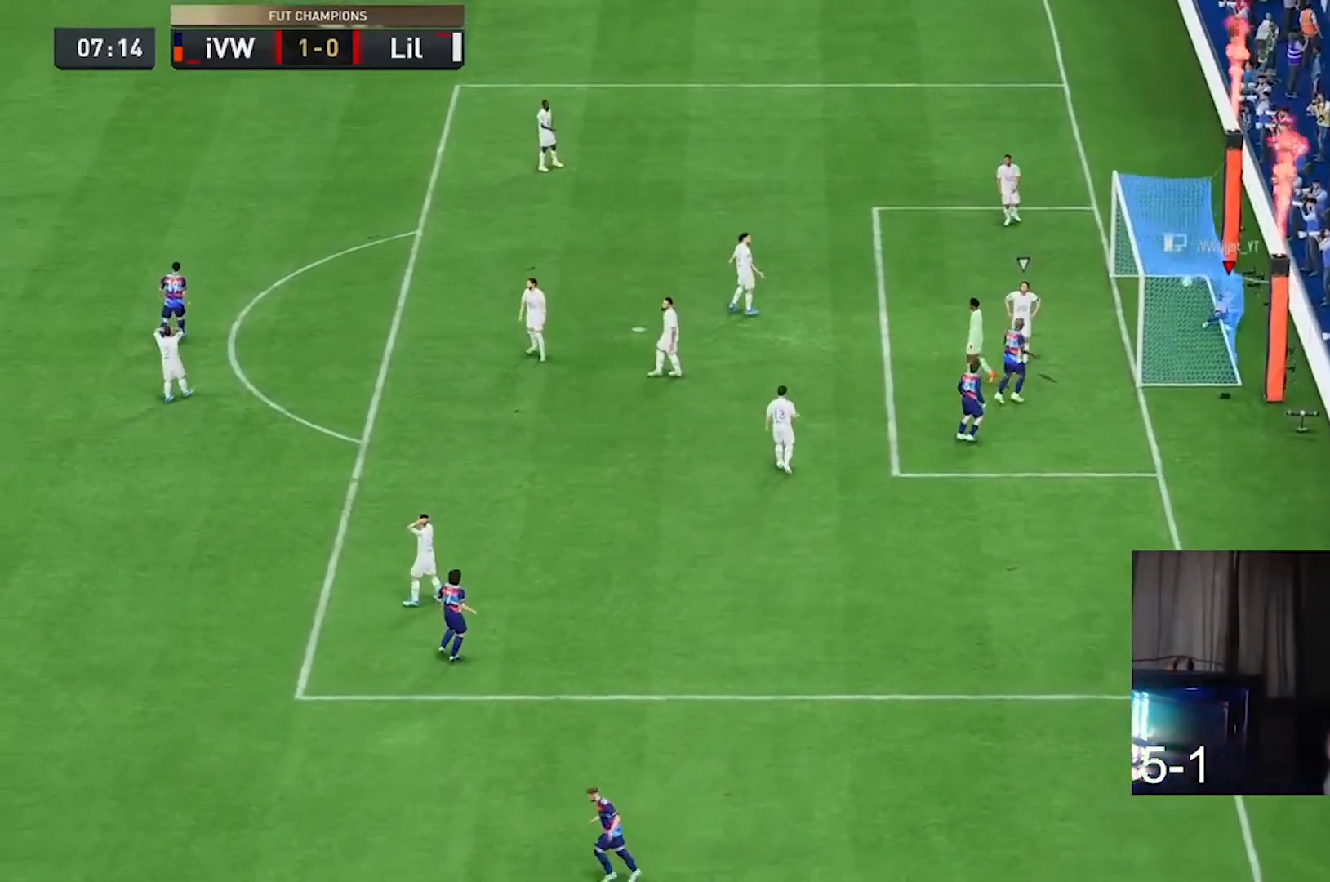
{"buttons": [], "left_stick": "center", "right_stick": "center", "events": []}
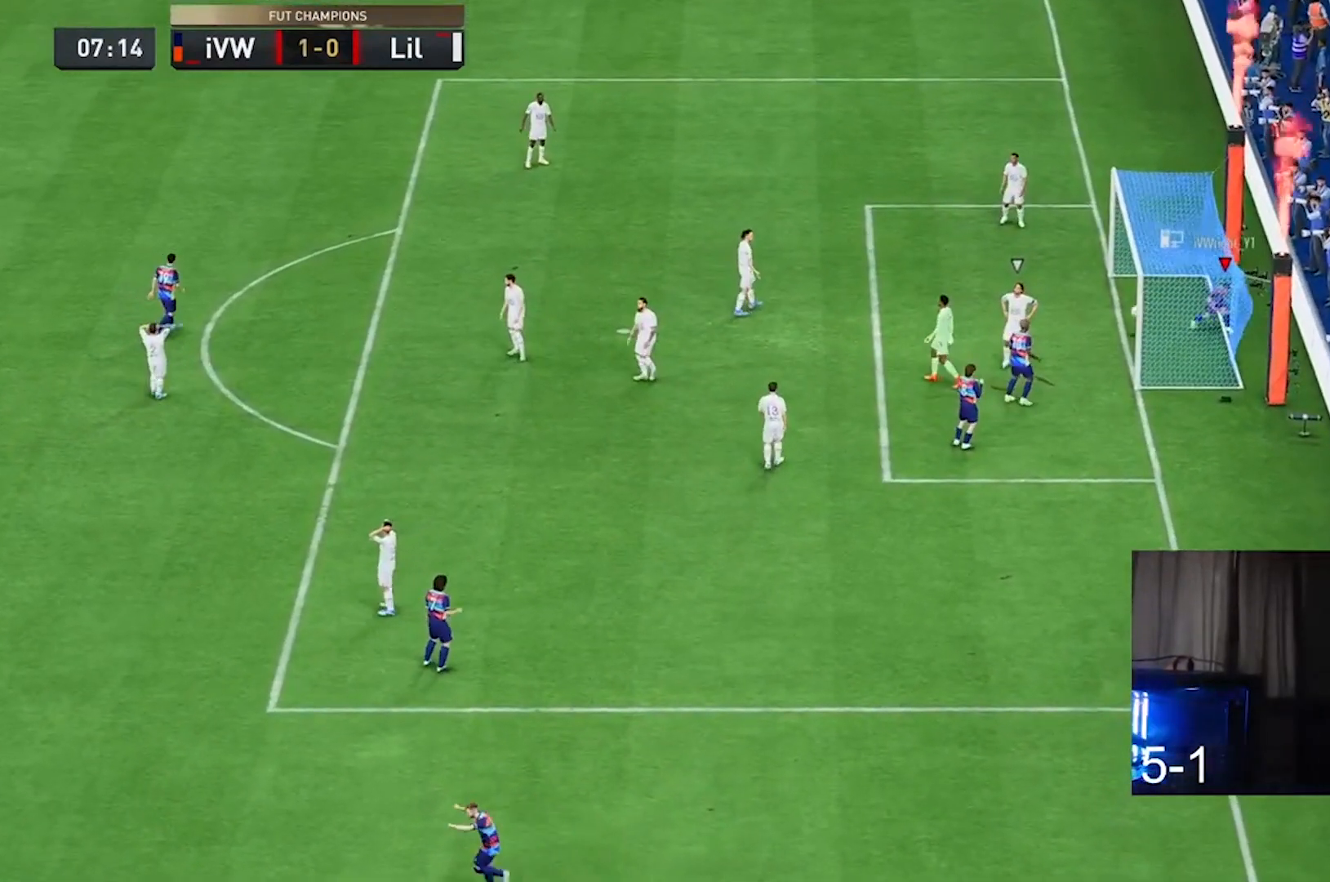
{"buttons": [], "left_stick": "center", "right_stick": "center", "events": []}
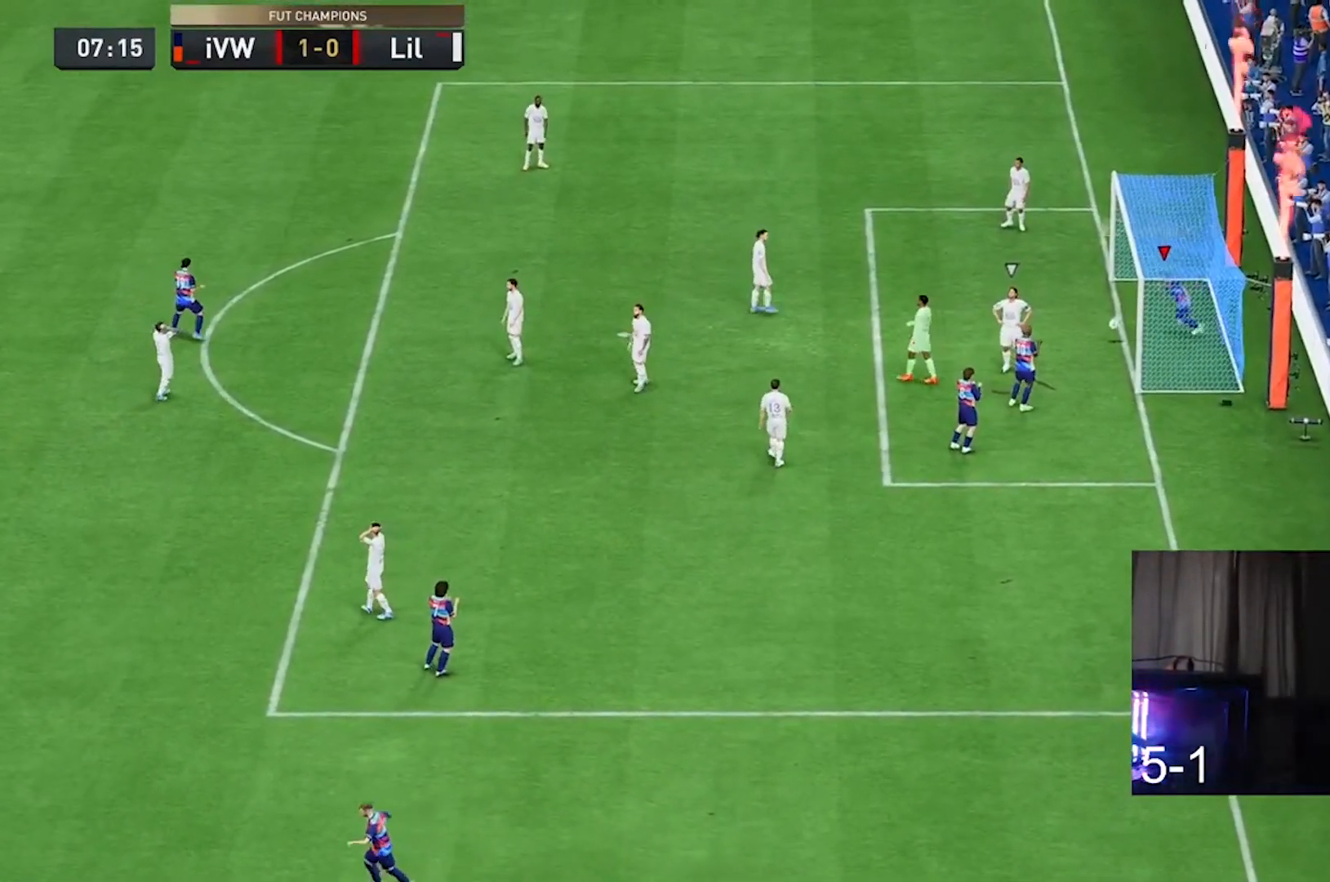
{"buttons": [], "left_stick": "center", "right_stick": "center", "events": []}
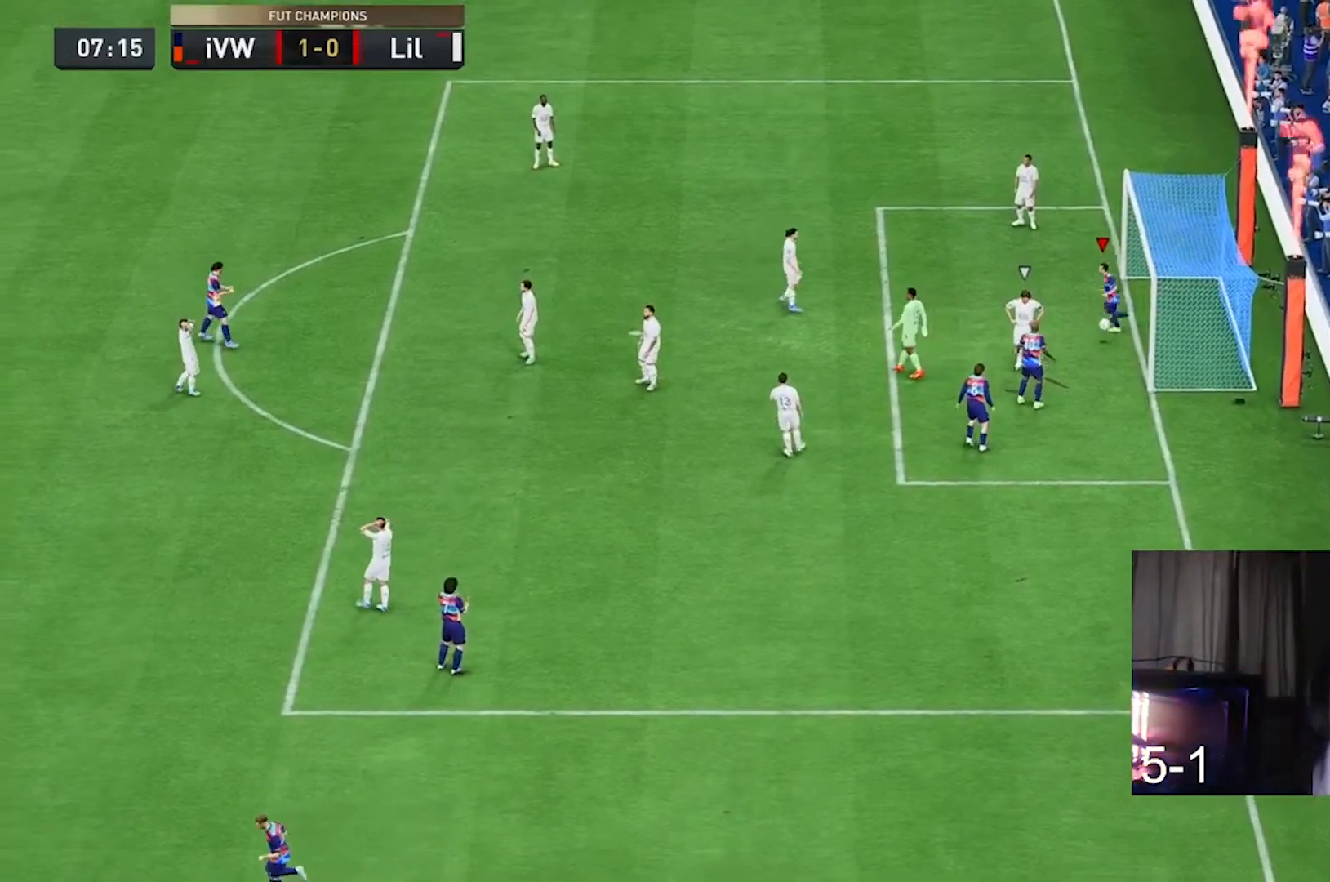
{"buttons": [], "left_stick": "center", "right_stick": "center", "events": []}
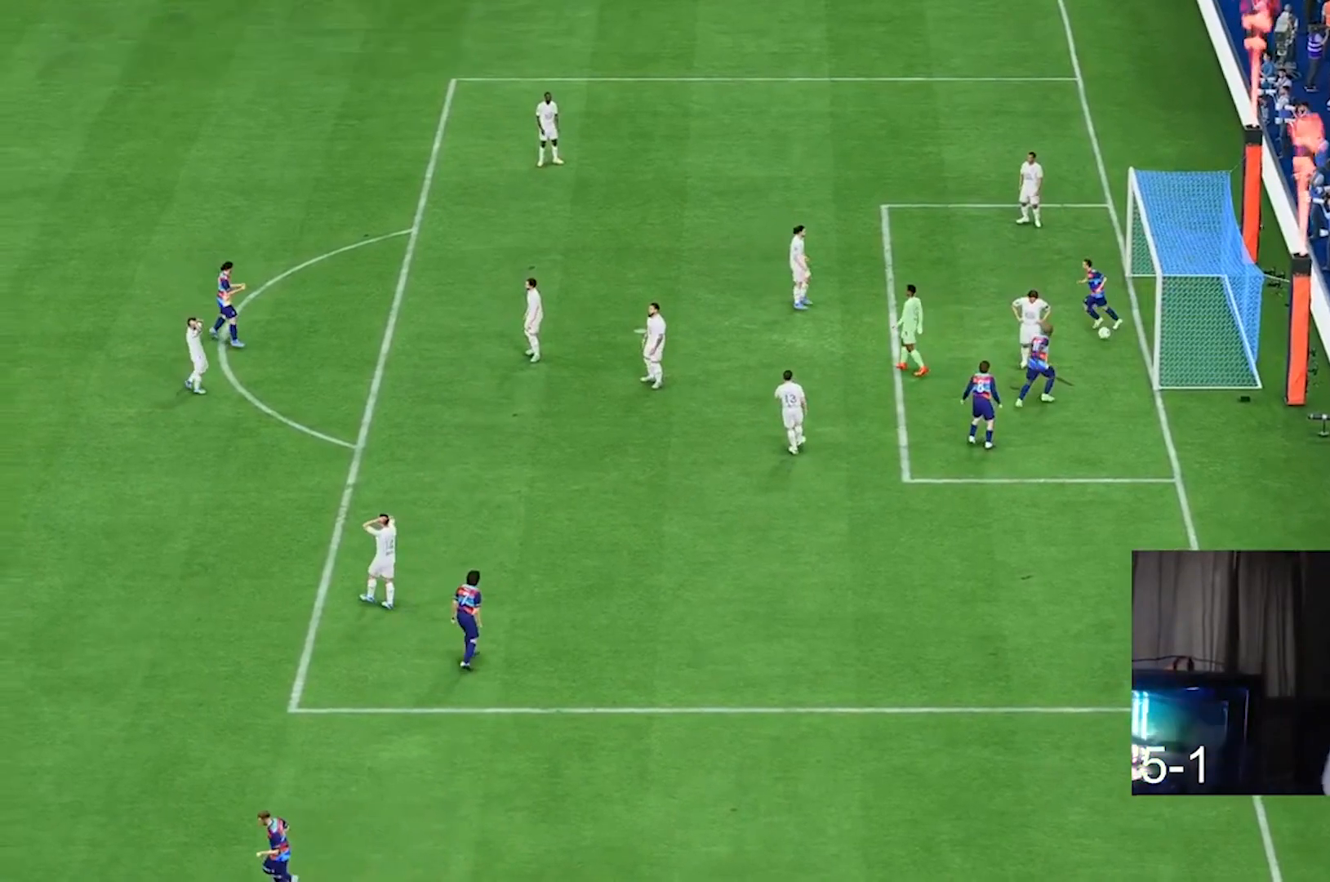
{"buttons": [], "left_stick": "center", "right_stick": "center", "events": []}
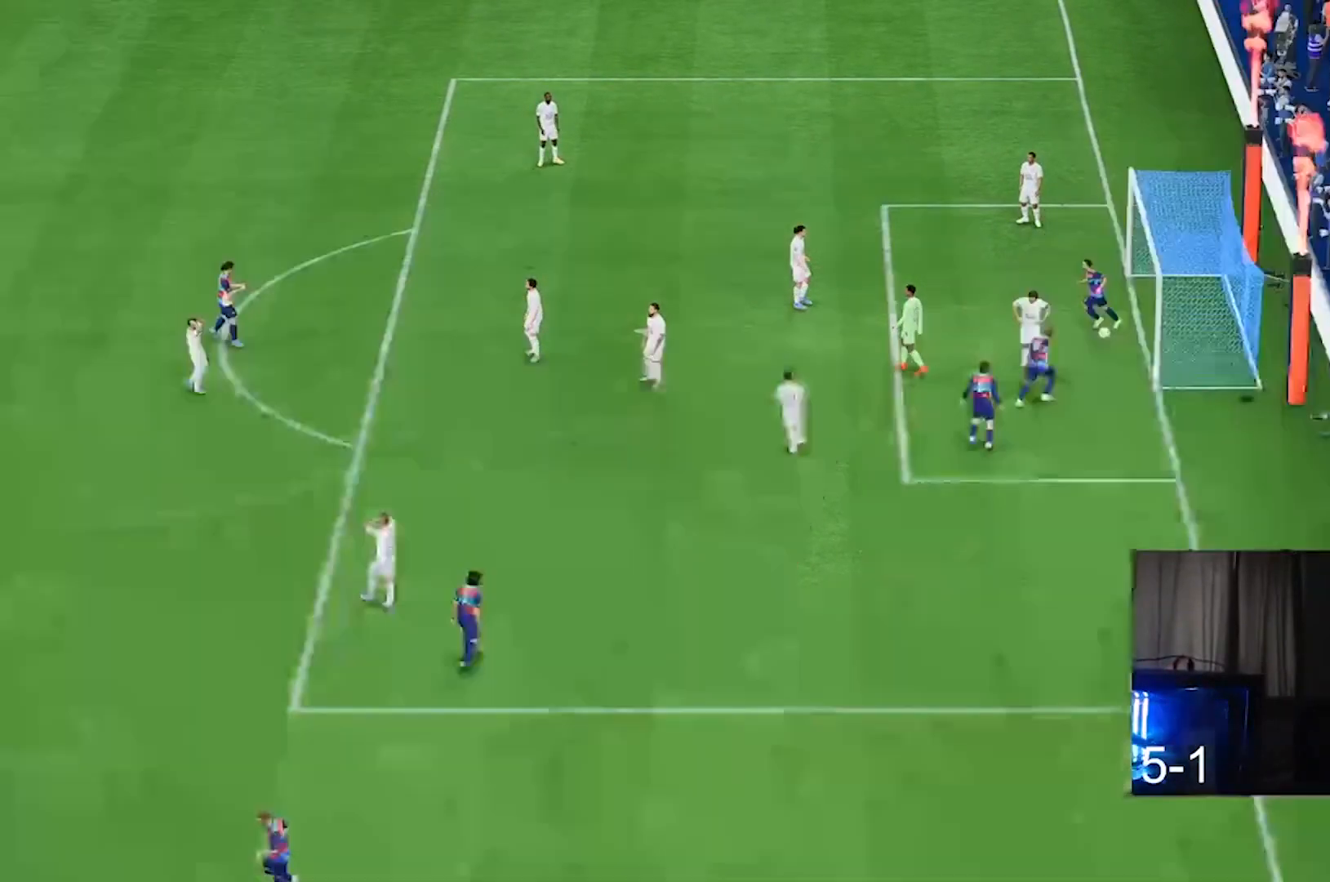
{"buttons": ["L2", "R2"], "left_stick": "center", "right_stick": "center", "events": [[400, "R2", "down"], [467, "L2", "down"]]}
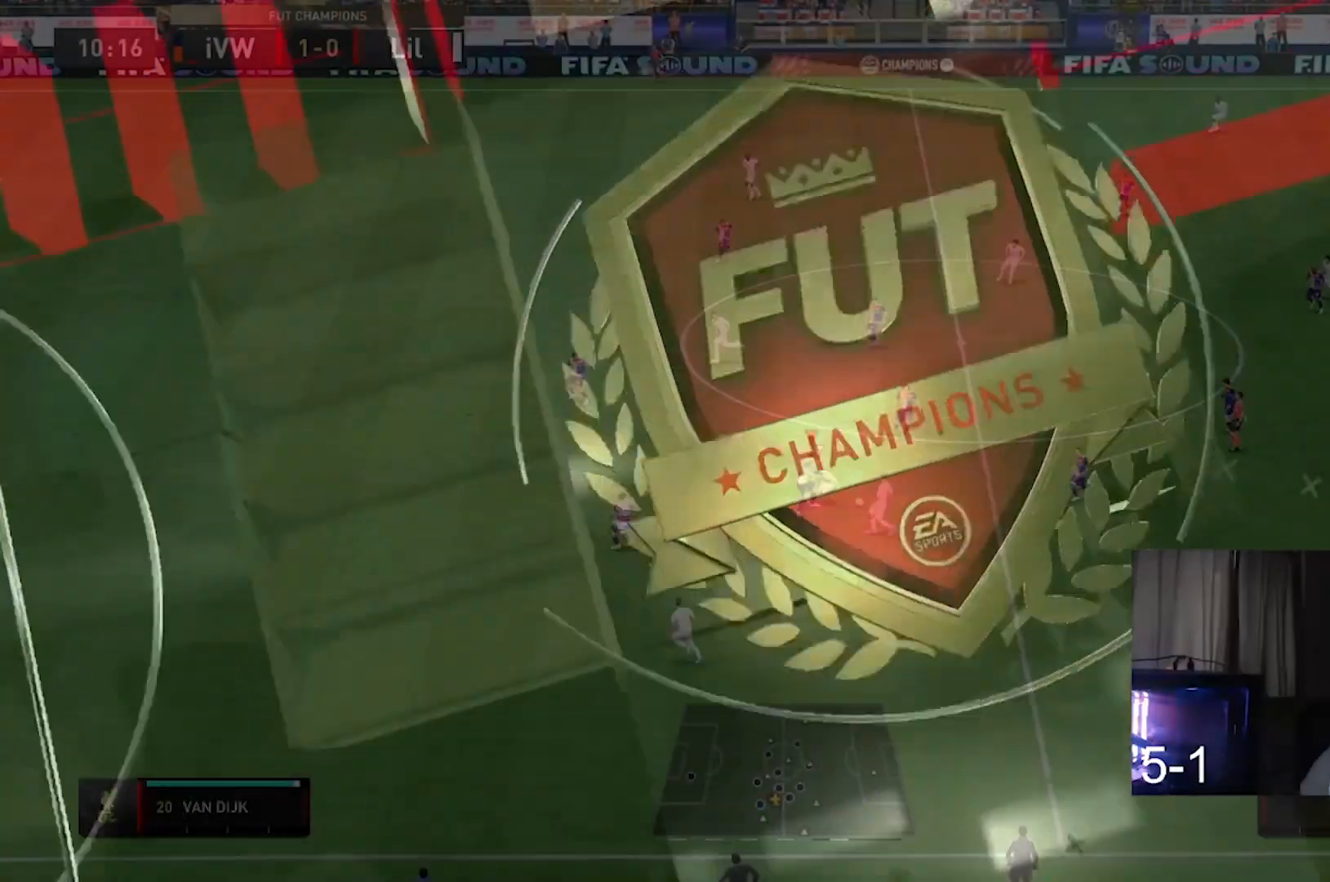
{"buttons": [], "left_stick": "right", "right_stick": "center", "events": [[100, "L2", "up"], [100, "left_stick", "right"], [200, "L2", "down"], [433, "L2", "up"], [467, "R2", "up"]]}
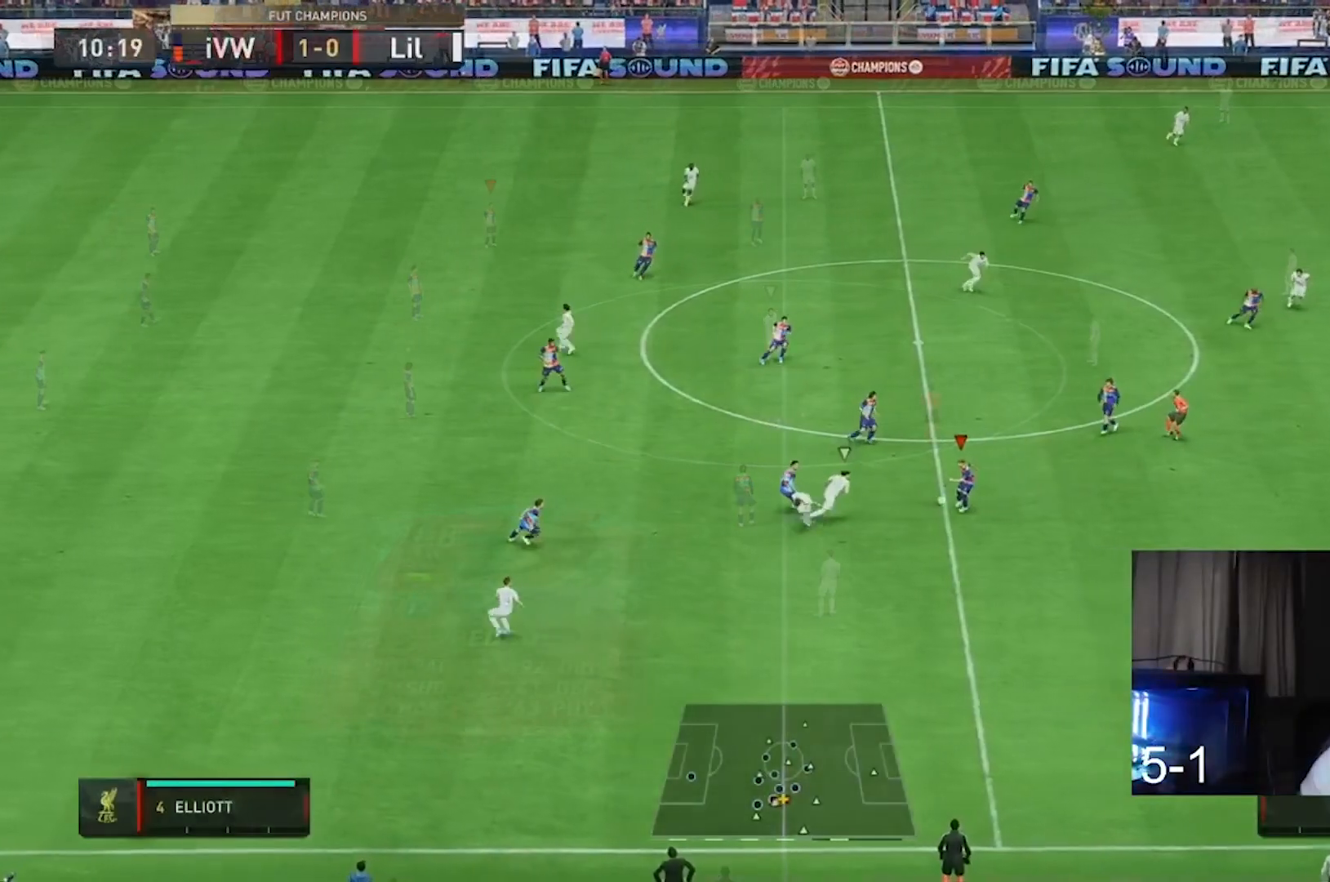
{"buttons": [], "left_stick": "up-right", "right_stick": "center", "events": [[33, "left_stick", "up-right"]]}
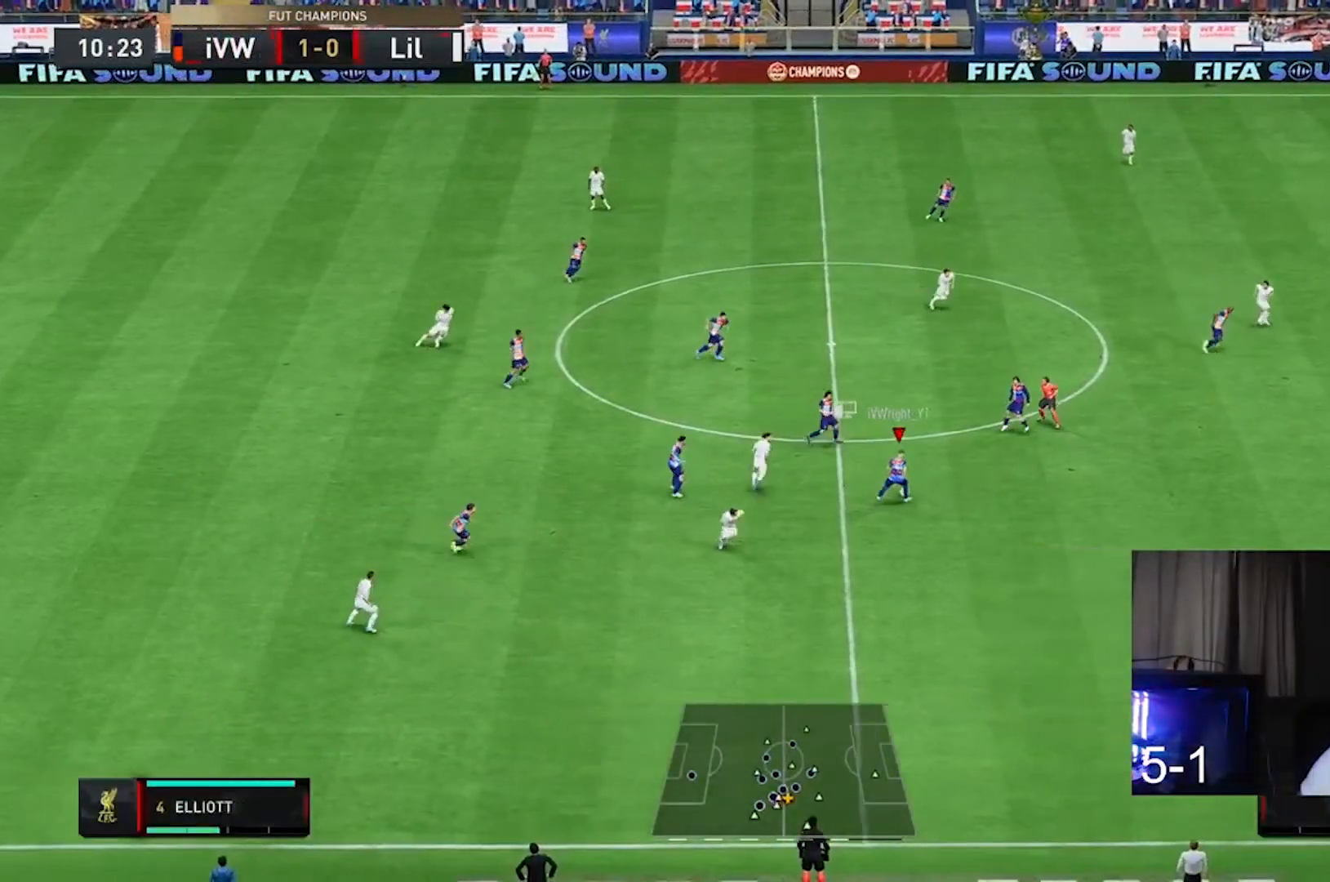
{"buttons": [], "left_stick": "up-right", "right_stick": "center", "events": [[267, "R2", "down"], [433, "R2", "up"]]}
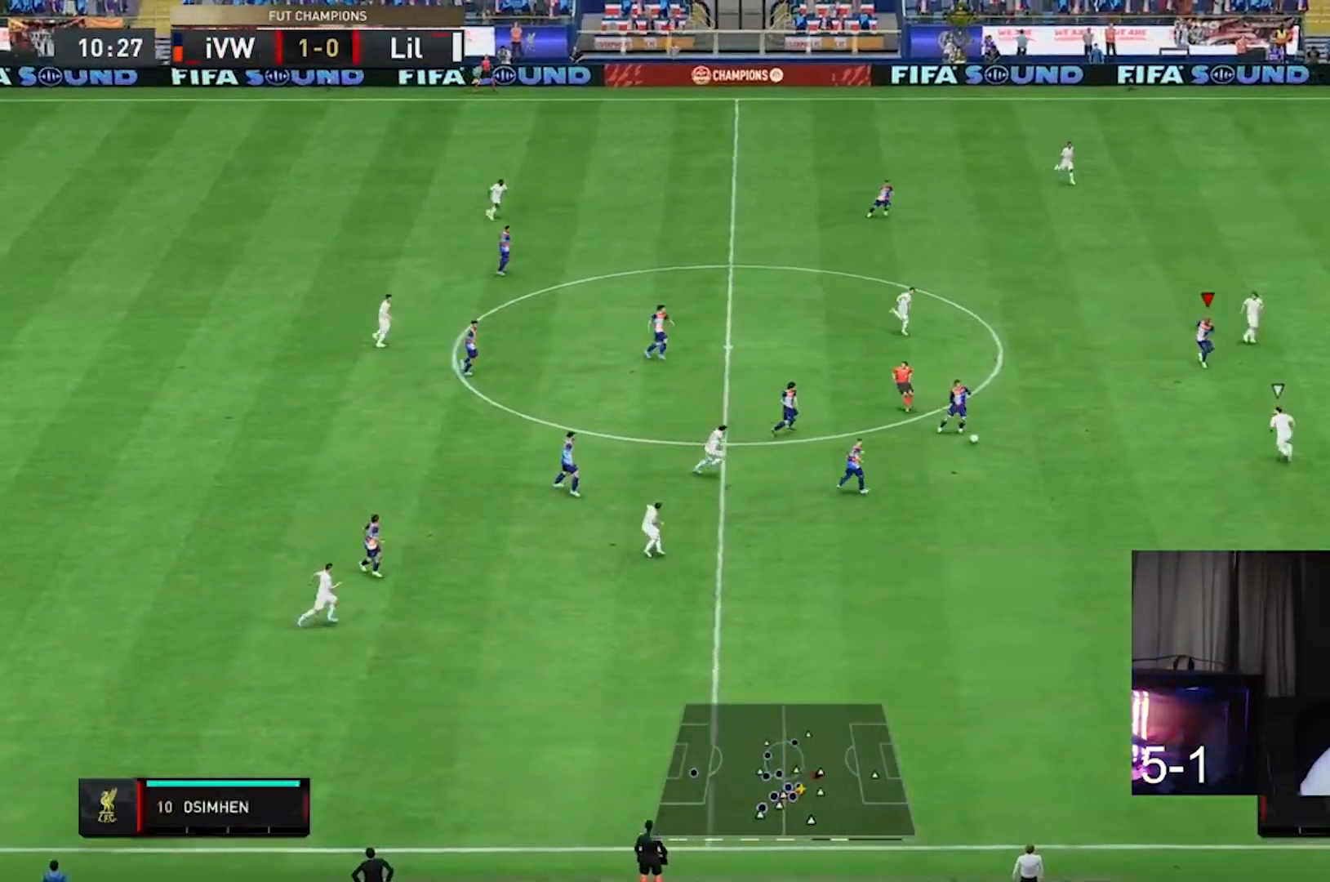
{"buttons": [], "left_stick": "up-right", "right_stick": "center", "events": [[233, "left_stick", "center"], [333, "left_stick", "left"], [500, "left_stick", "up-right"]]}
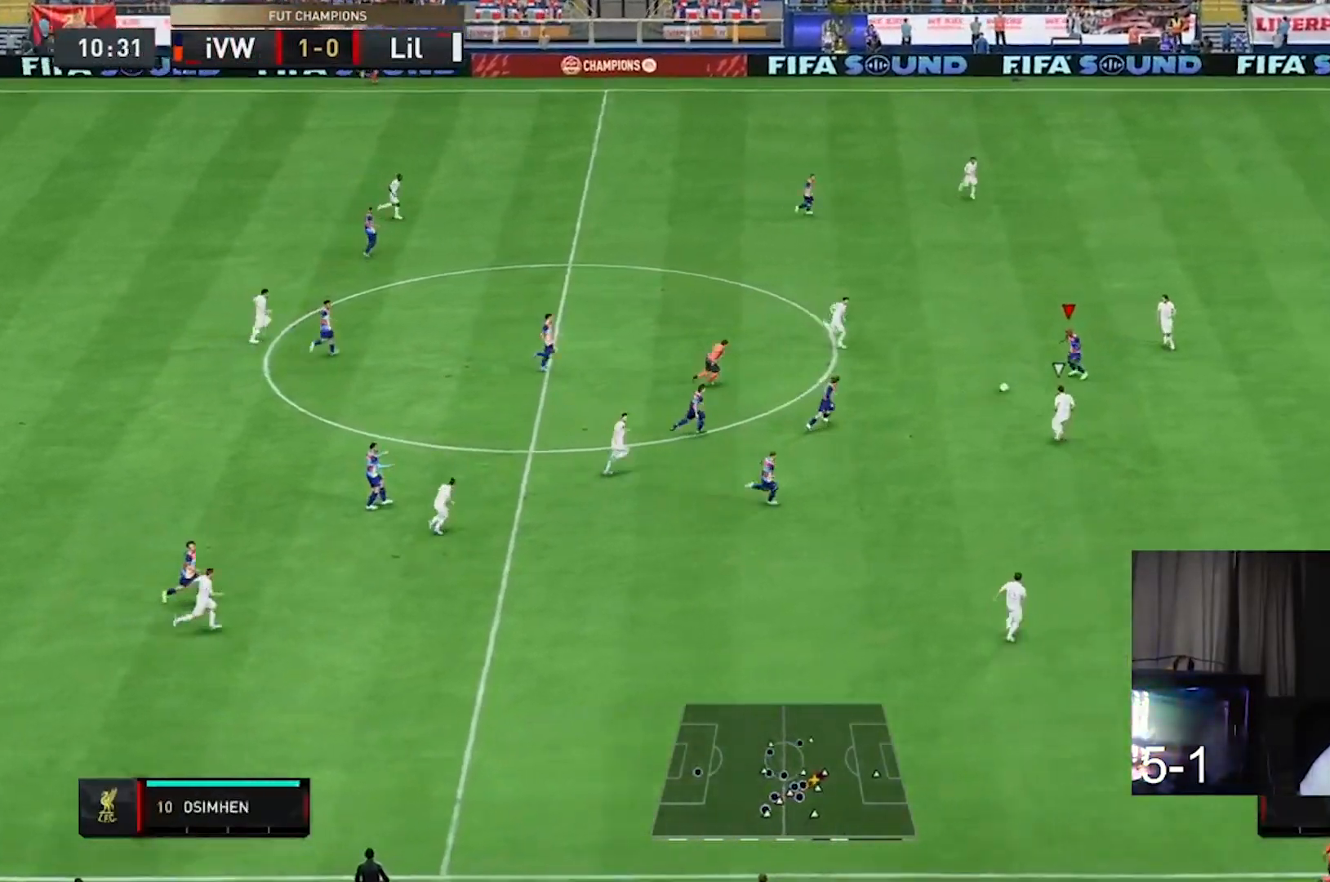
{"buttons": [], "left_stick": "down-left", "right_stick": "center", "events": [[200, "left_stick", "up"], [333, "left_stick", "left"], [400, "left_stick", "down-left"]]}
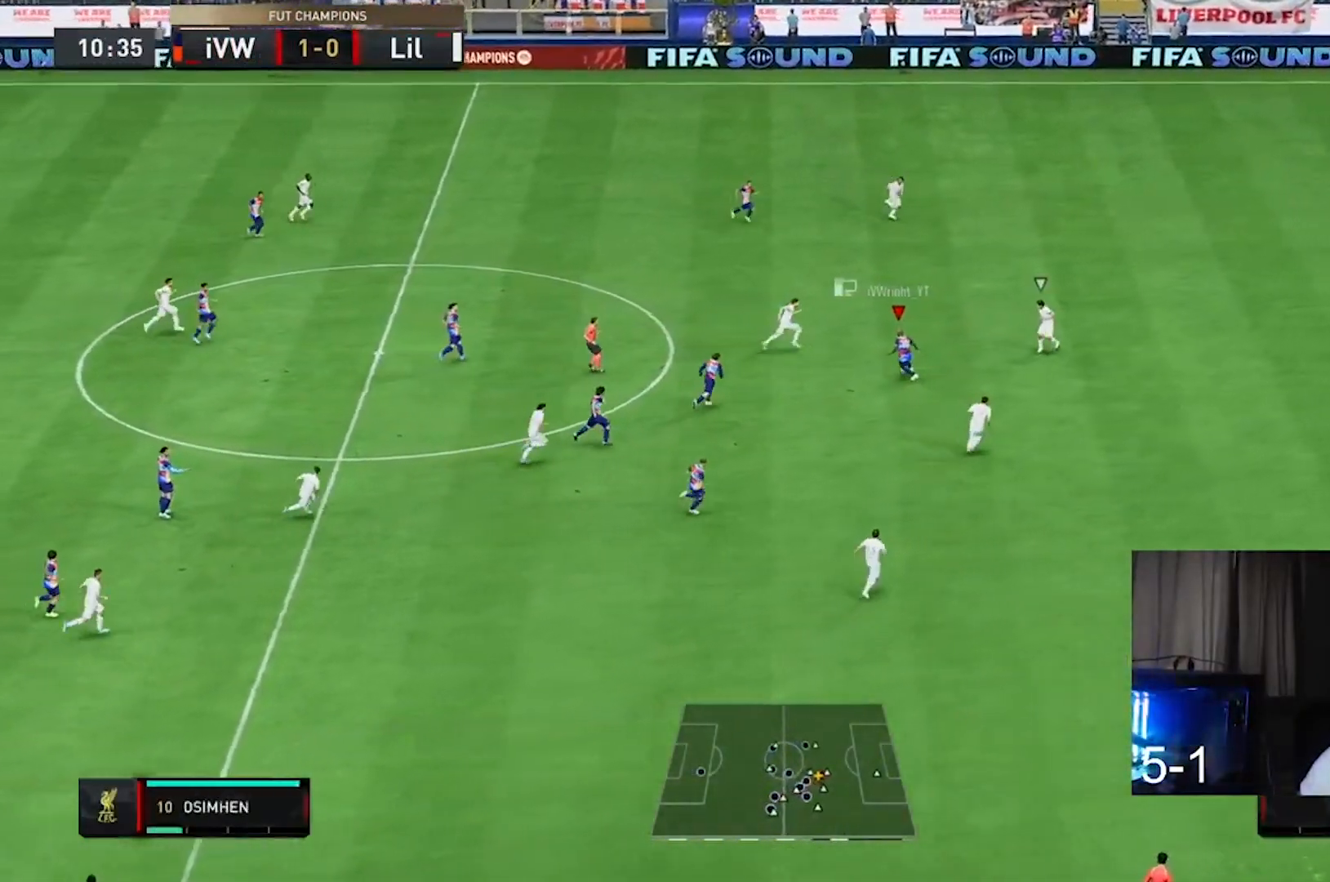
{"buttons": [], "left_stick": "down-right", "right_stick": "center", "events": [[300, "left_stick", "down"], [433, "left_stick", "down-right"]]}
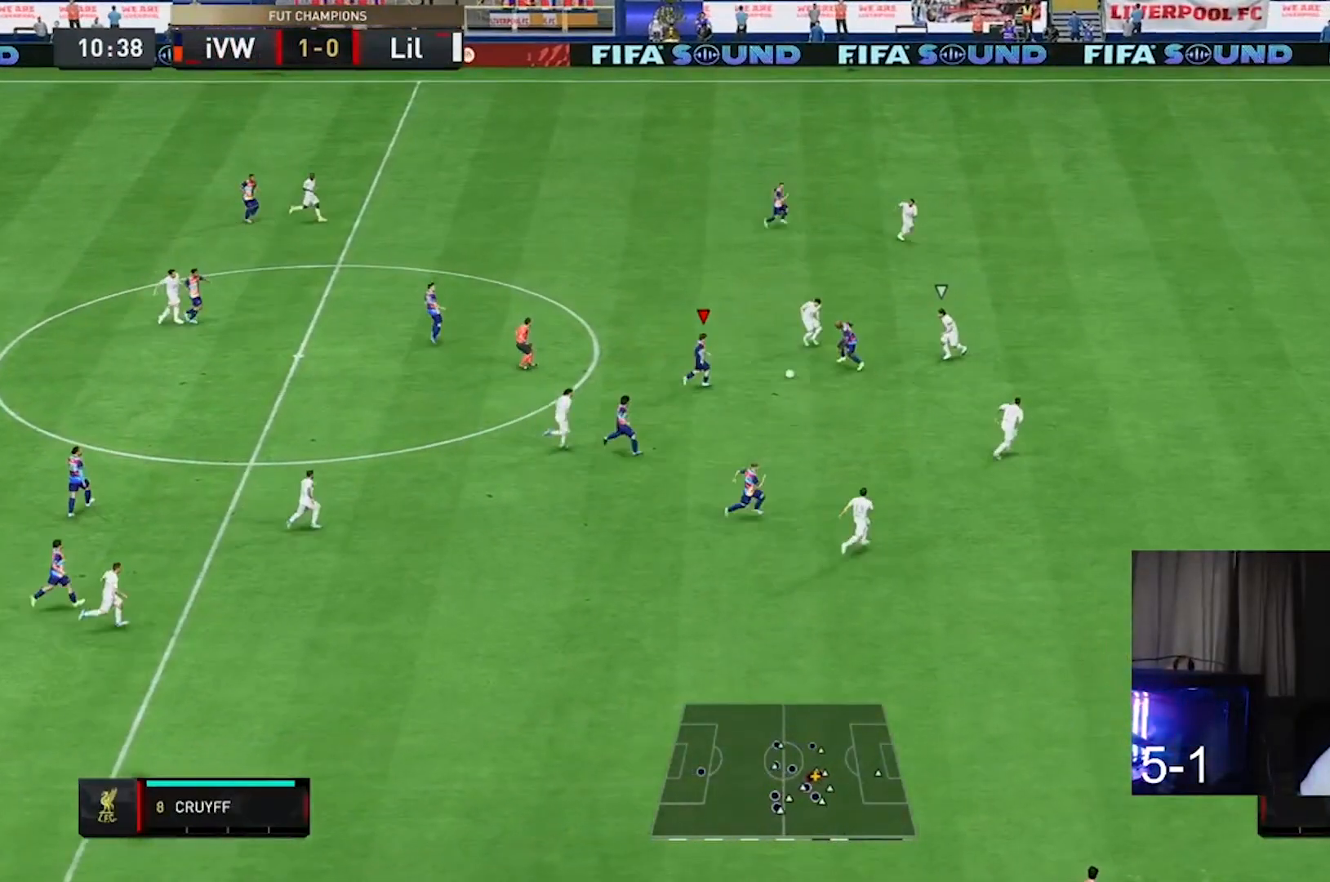
{"buttons": [], "left_stick": "down", "right_stick": "center", "events": [[467, "left_stick", "down"]]}
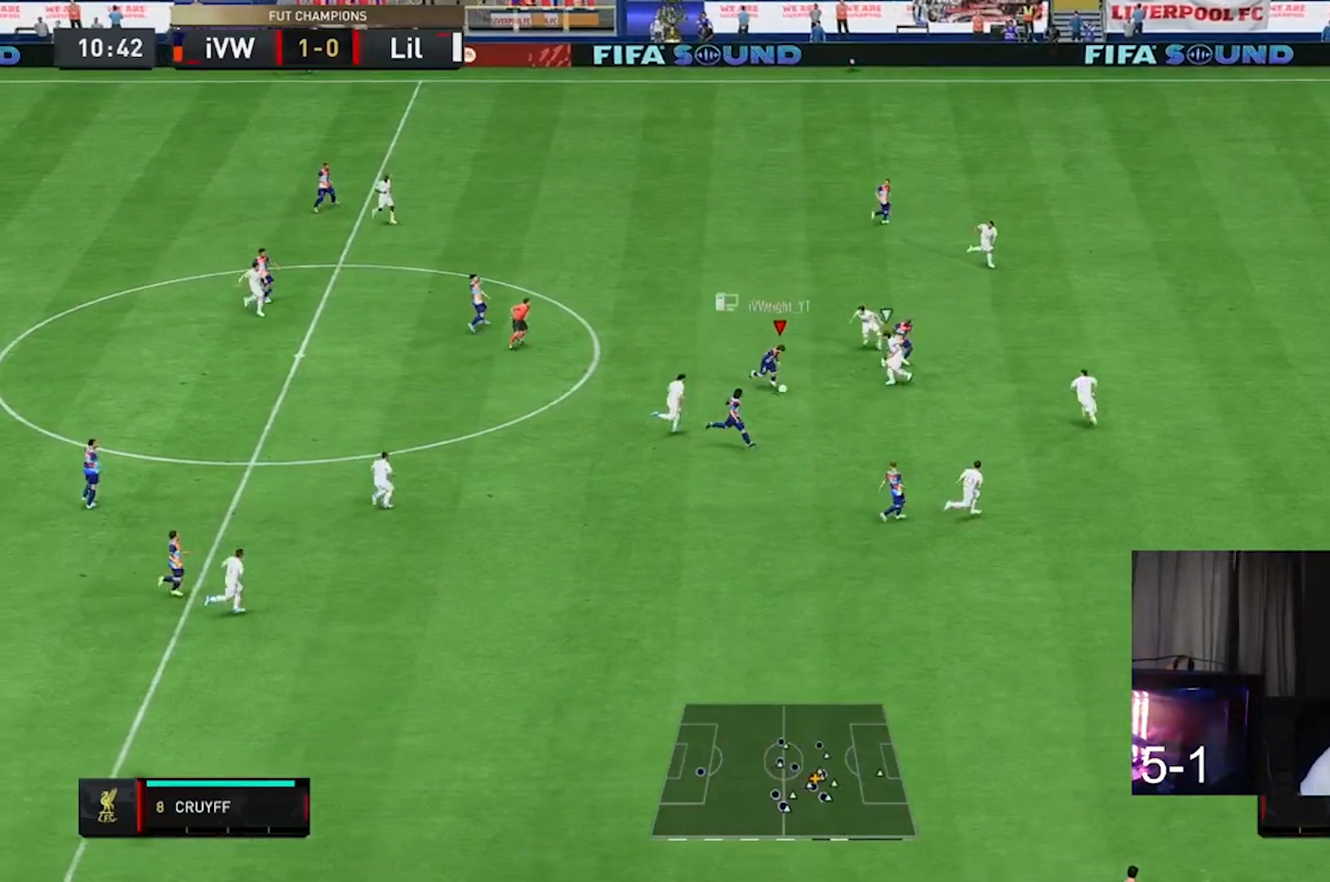
{"buttons": [], "left_stick": "down-right", "right_stick": "center", "events": [[500, "left_stick", "down-right"]]}
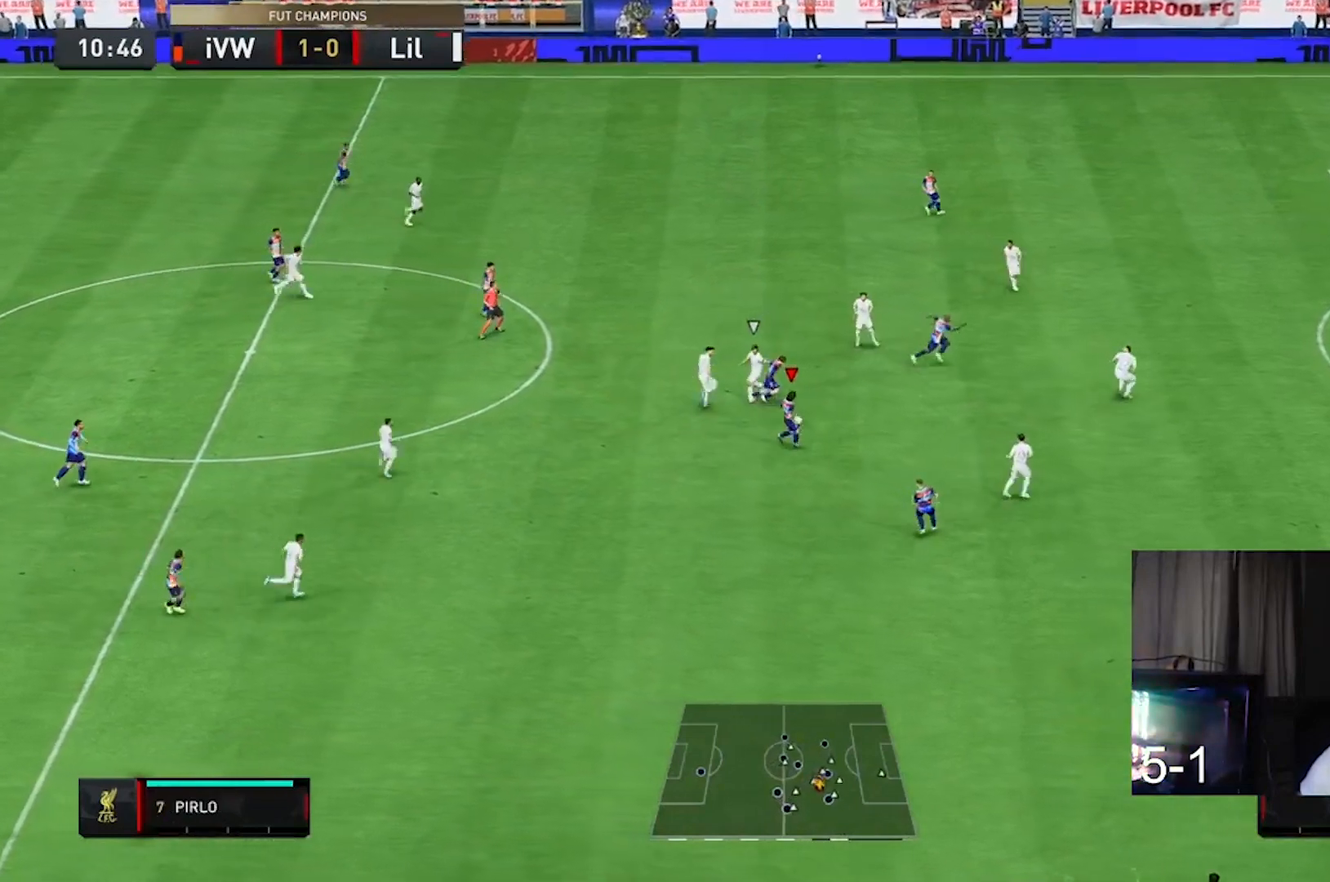
{"buttons": ["Y"], "left_stick": "down-right", "right_stick": "center", "events": [[233, "left_stick", "right"], [400, "left_stick", "down-right"], [467, "Y", "down"]]}
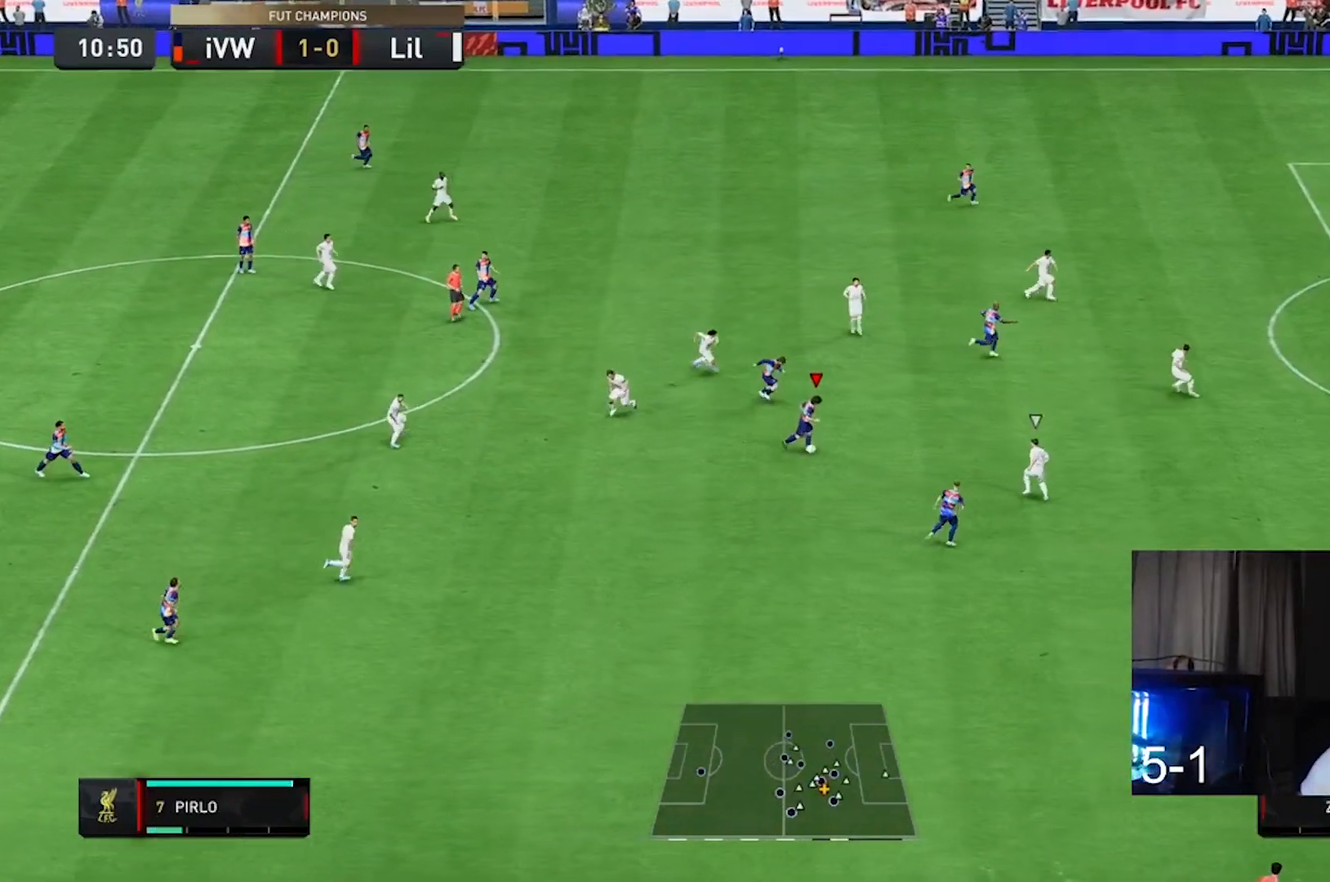
{"buttons": ["R2"], "left_stick": "right", "right_stick": "center", "events": [[33, "left_stick", "right"], [133, "Y", "up"], [200, "left_stick", "up-right"], [467, "R2", "down"], [500, "left_stick", "right"]]}